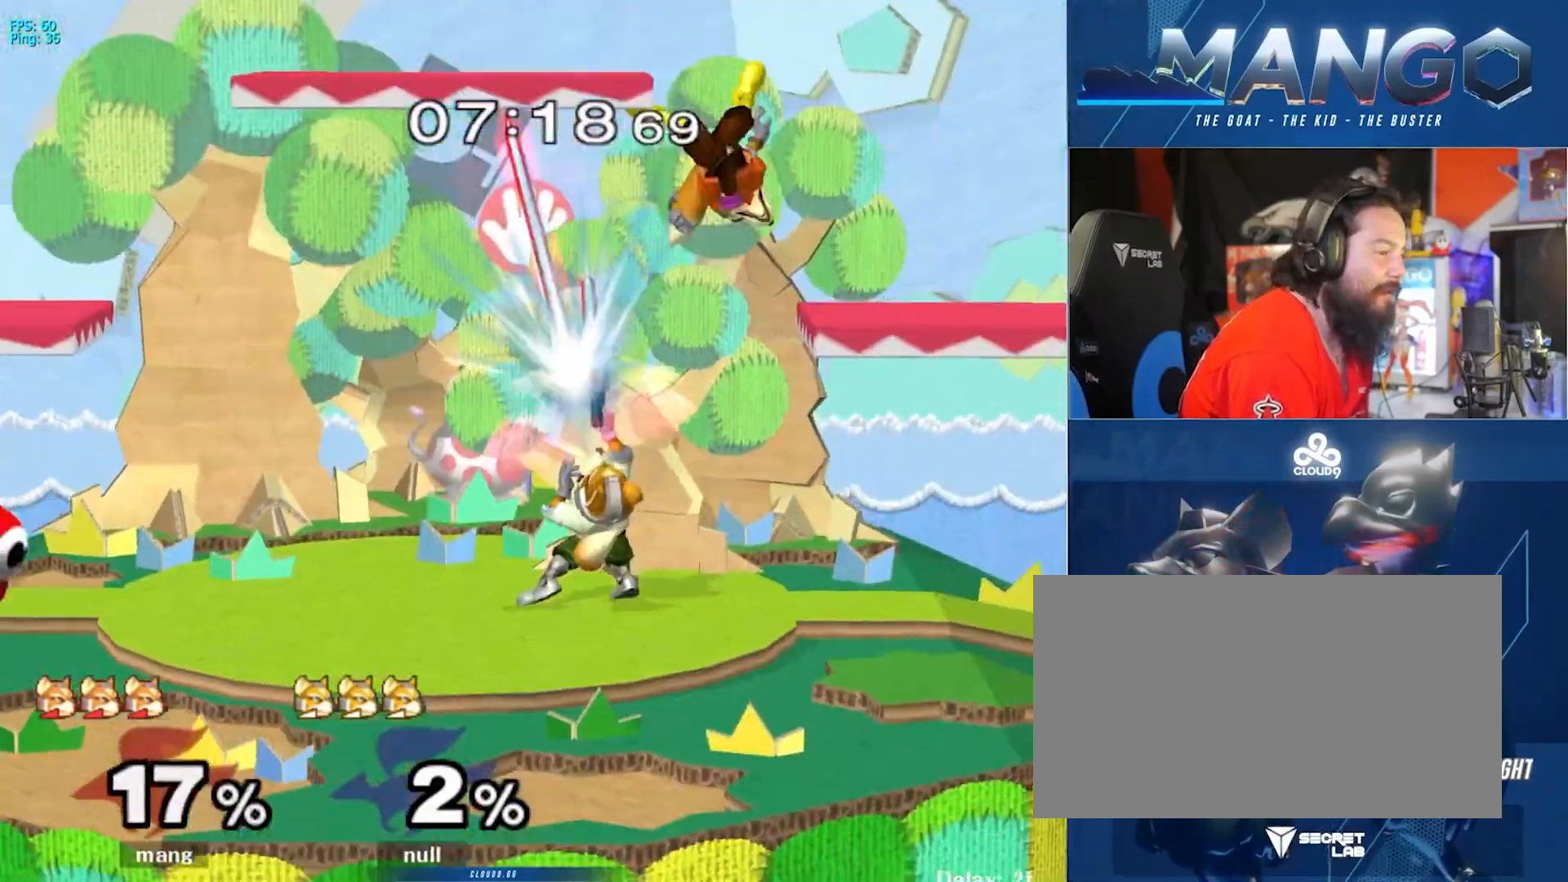
Gameplay with a controller (Nintendo layout); each line is a JSON object with the inputs held at the frame after it. "events" lists button and stick changes between this image and that frame as [ms after this image, input, new state], when the widget could be followed in between. Not read: L3 R3.
{"buttons": [], "left_stick": "up-right", "right_stick": "center", "events": [[283, "left_stick", "up-right"]]}
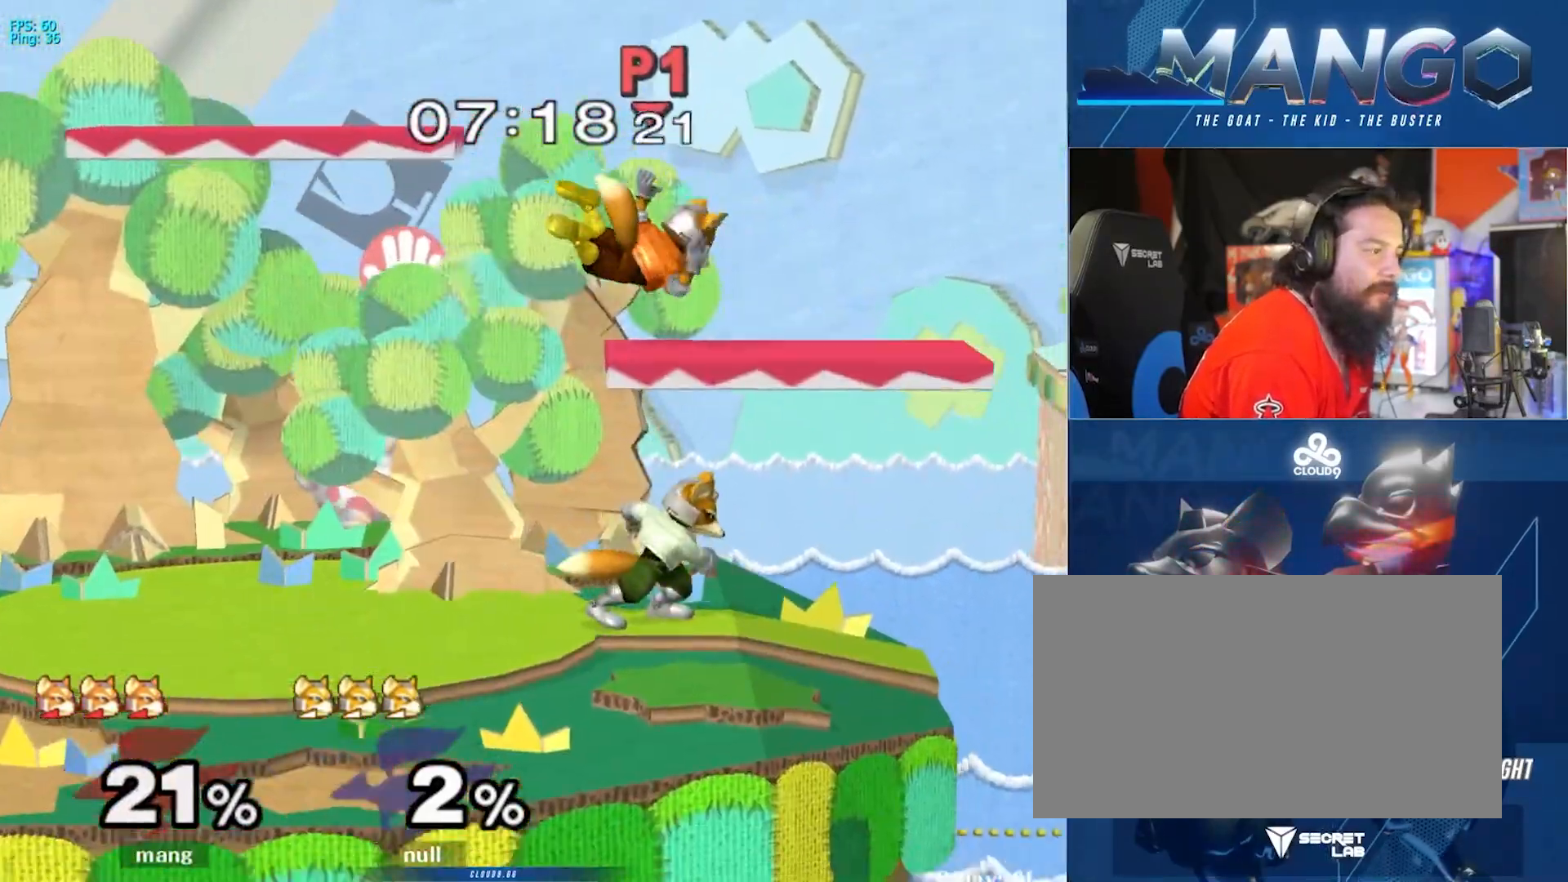
{"buttons": [], "left_stick": "up-right", "right_stick": "center", "events": []}
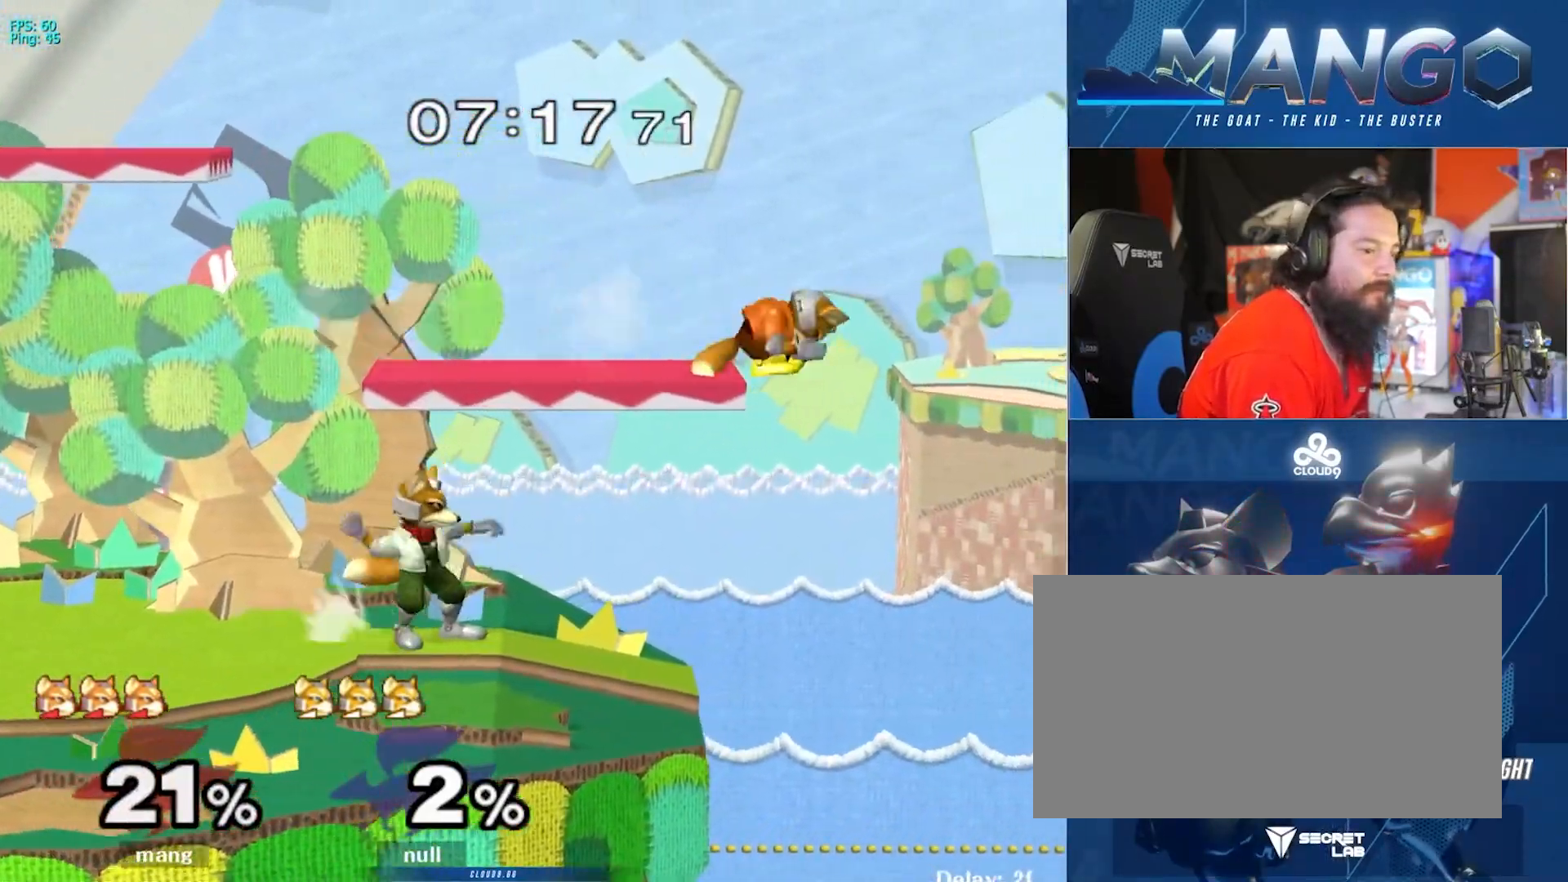
{"buttons": ["Y", "L1"], "left_stick": "left", "right_stick": "center", "events": [[50, "L1", "down"], [50, "left_stick", "left"], [433, "Y", "down"]]}
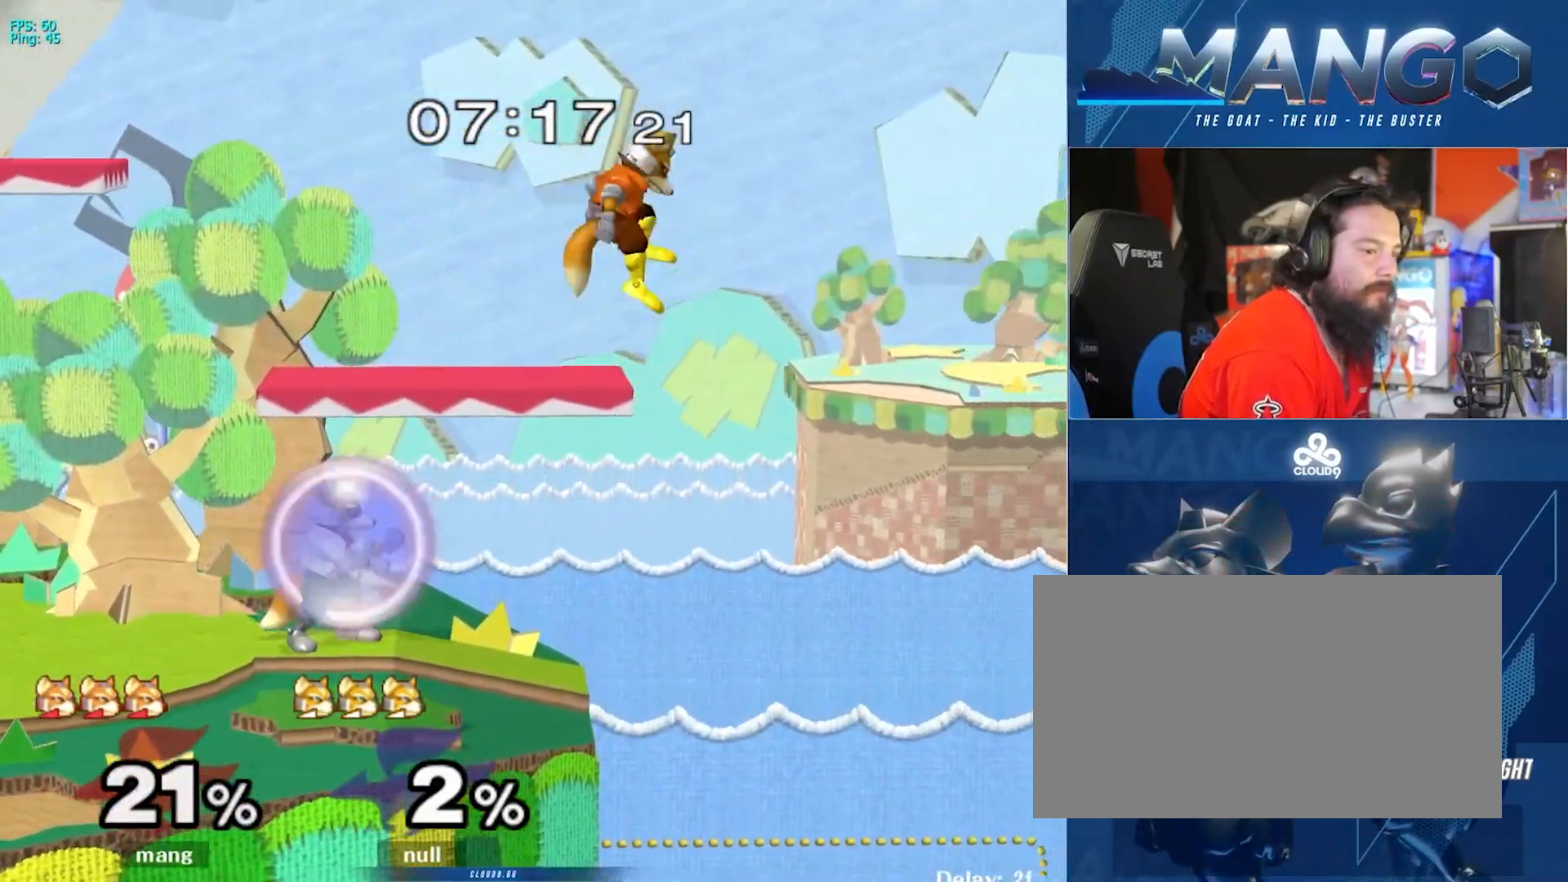
{"buttons": [], "left_stick": "down-right", "right_stick": "center", "events": [[50, "Y", "up"], [150, "L1", "up"], [350, "right_stick", "left"], [450, "left_stick", "down-right"], [467, "right_stick", "center"]]}
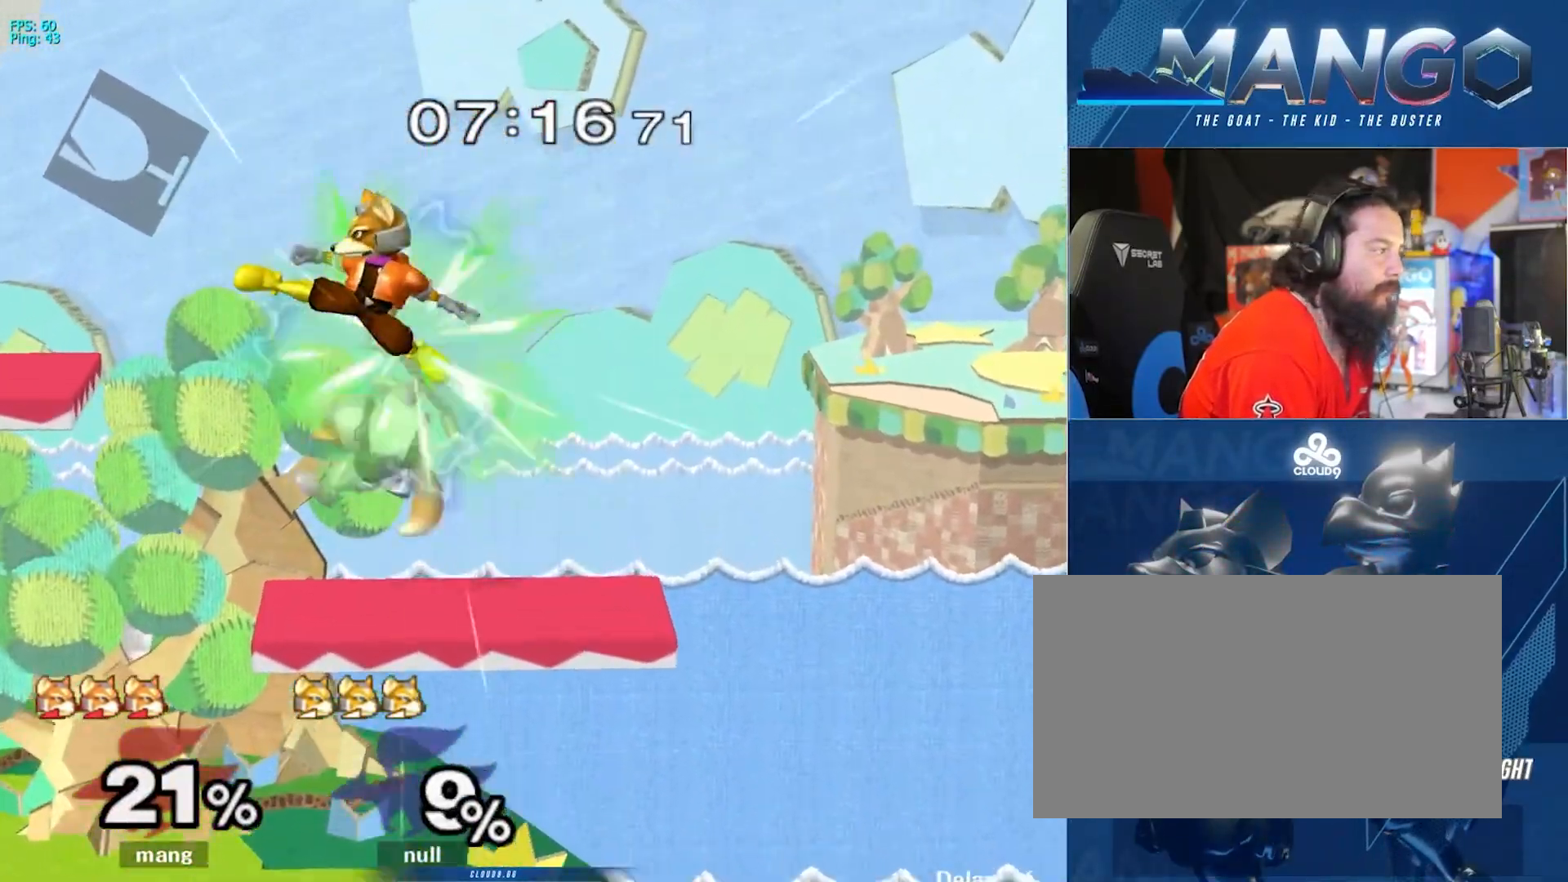
{"buttons": ["L1"], "left_stick": "down-right", "right_stick": "center", "events": [[50, "left_stick", "right"], [100, "L1", "down"], [500, "left_stick", "down-right"]]}
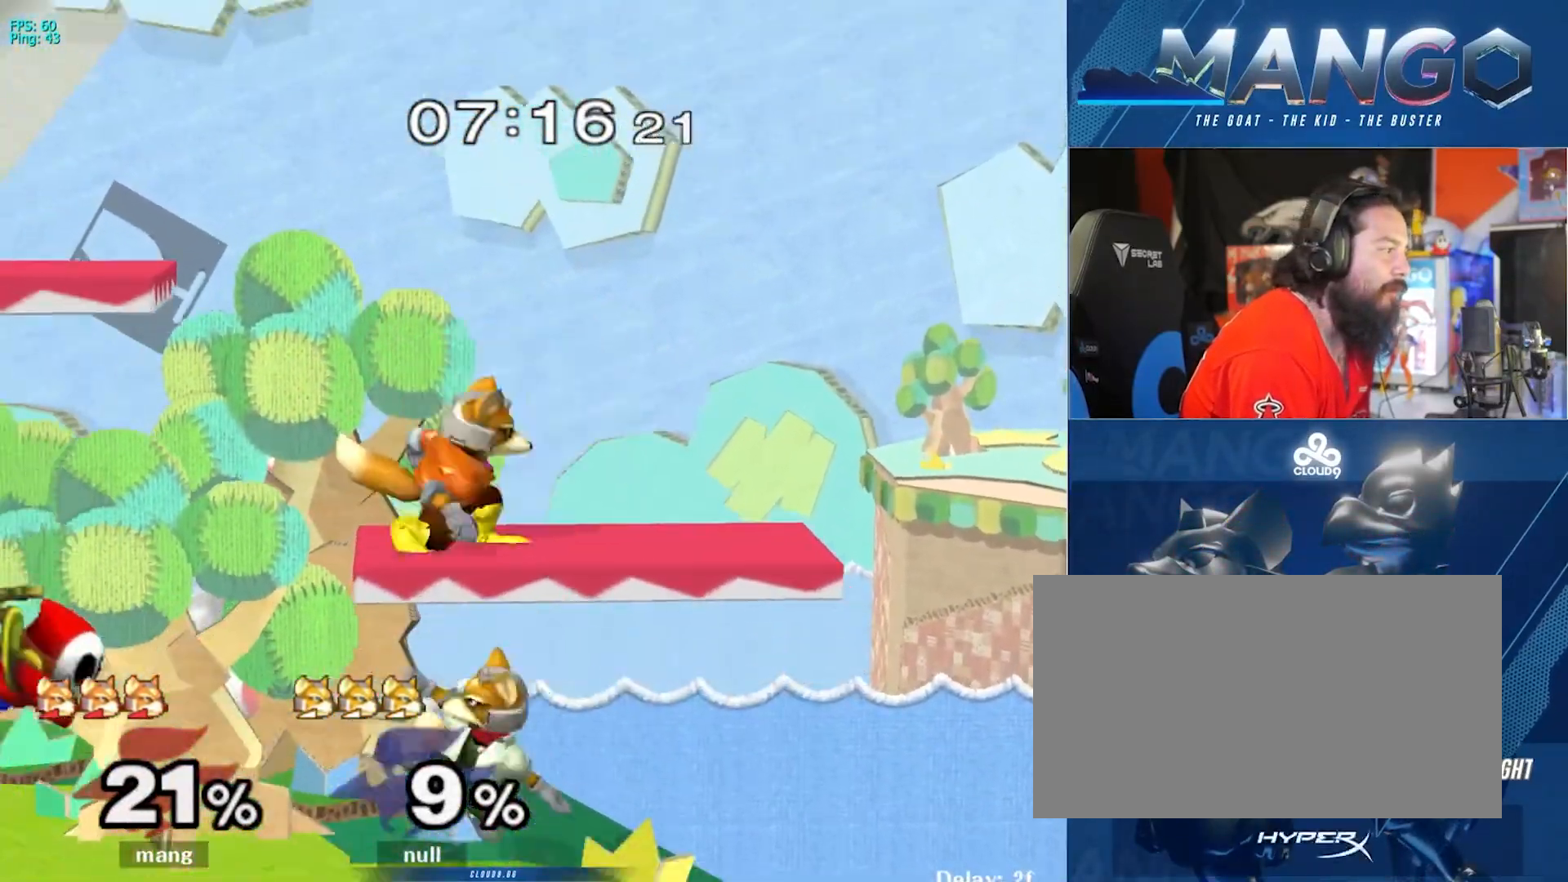
{"buttons": [], "left_stick": "down", "right_stick": "center", "events": [[67, "right_stick", "left"], [183, "L1", "up"], [217, "right_stick", "center"], [250, "L1", "down"], [250, "left_stick", "down"], [383, "L1", "up"]]}
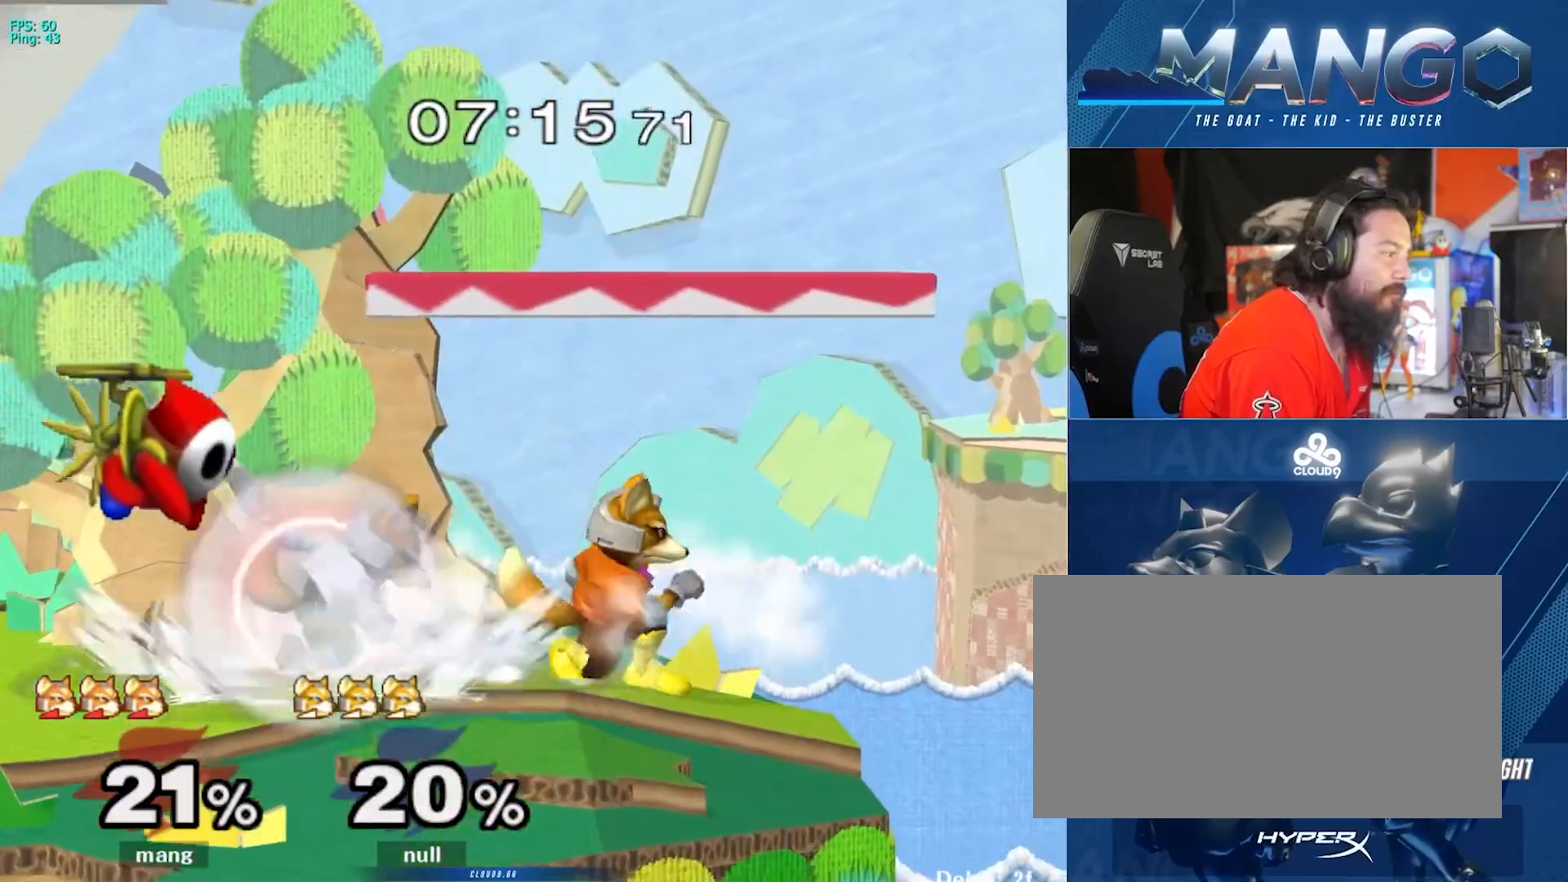
{"buttons": [], "left_stick": "down", "right_stick": "center", "events": [[100, "Y", "down"], [150, "Y", "up"], [317, "left_stick", "left"], [450, "left_stick", "down"]]}
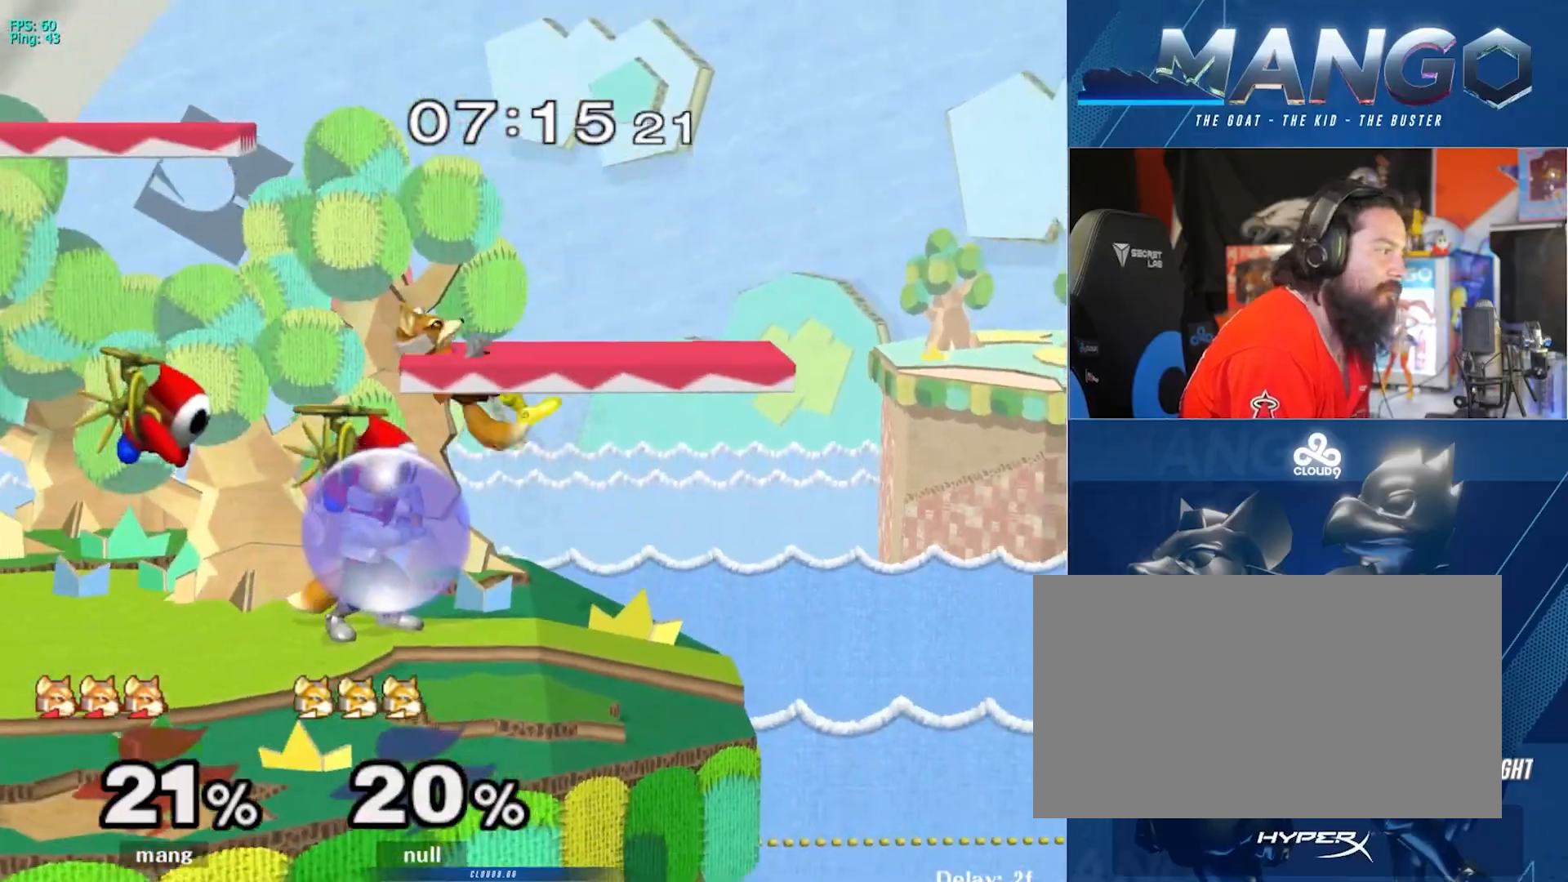
{"buttons": ["B"], "left_stick": "down", "right_stick": "center", "events": [[50, "right_stick", "left"], [67, "left_stick", "left"], [117, "right_stick", "center"], [150, "L1", "down"], [200, "left_stick", "down"], [300, "L1", "up"], [500, "B", "down"]]}
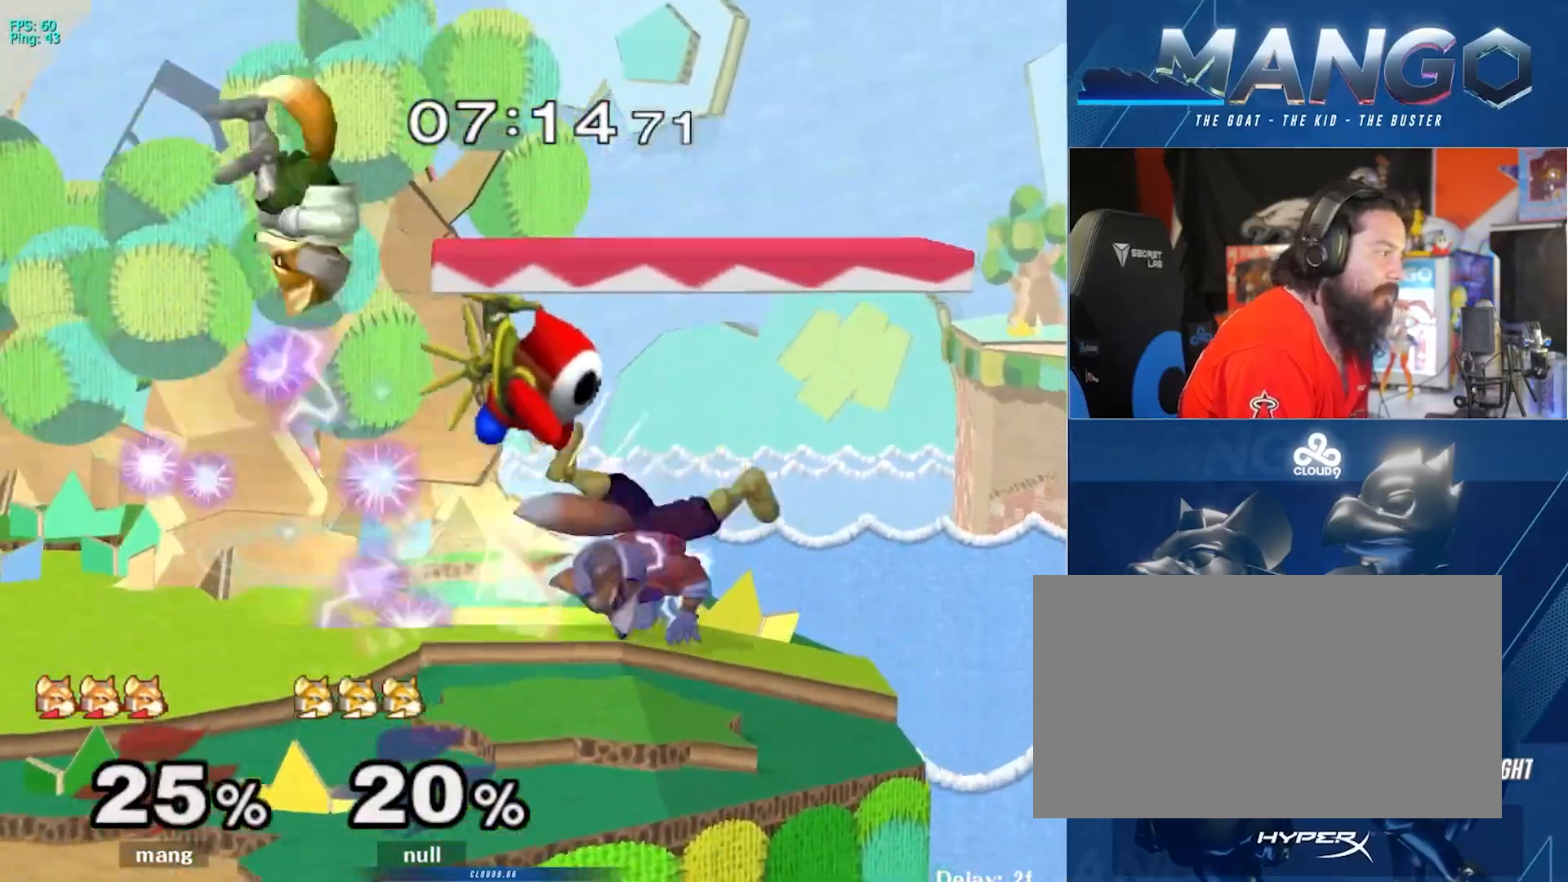
{"buttons": ["Y"], "left_stick": "down", "right_stick": "center", "events": [[50, "B", "up"], [200, "left_stick", "center"], [467, "left_stick", "down"], [500, "Y", "down"]]}
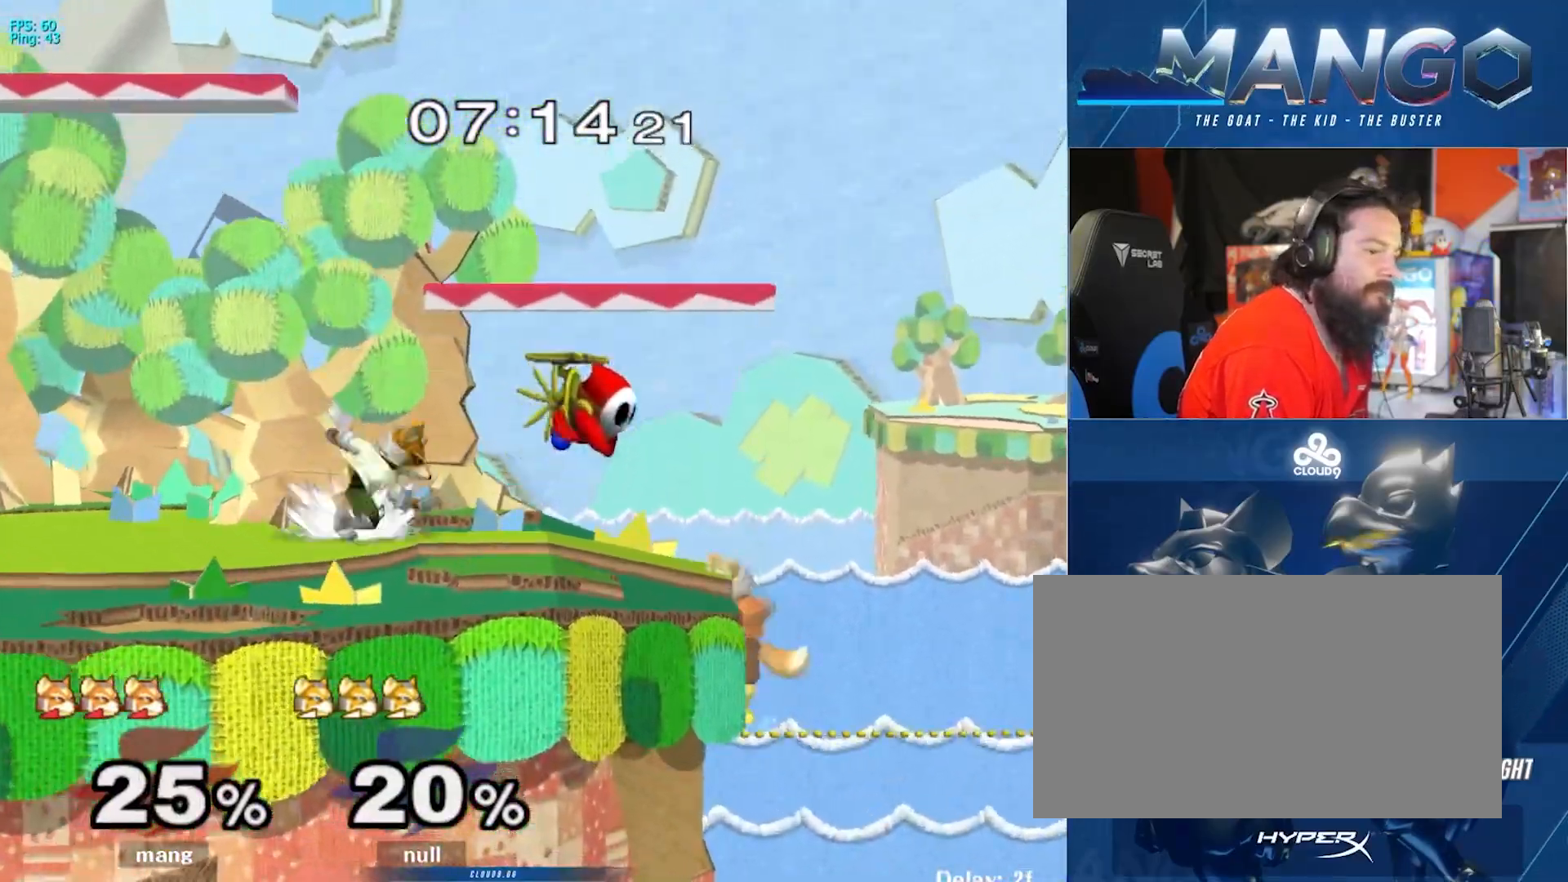
{"buttons": ["L1"], "left_stick": "down", "right_stick": "center", "events": [[67, "left_stick", "down-left"], [250, "left_stick", "down"], [317, "L1", "down"], [317, "Y", "up"]]}
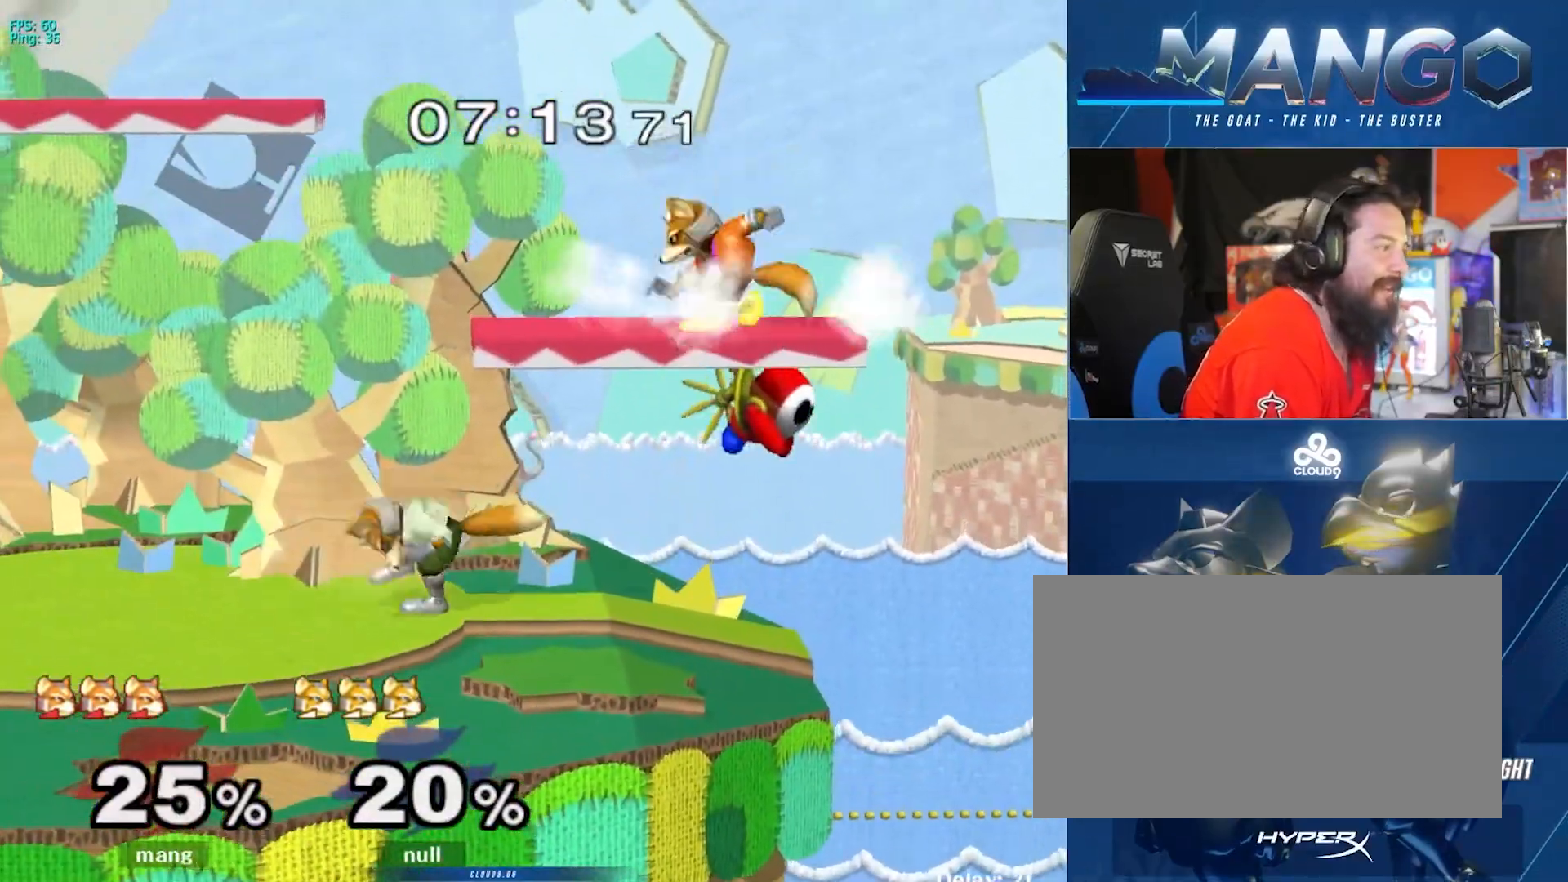
{"buttons": ["L1"], "left_stick": "left", "right_stick": "center", "events": [[17, "Y", "down"], [33, "Y", "up"], [83, "left_stick", "left"], [117, "L1", "up"], [267, "left_stick", "down-left"], [383, "right_stick", "down"], [400, "left_stick", "left"], [433, "L1", "down"], [450, "right_stick", "center"]]}
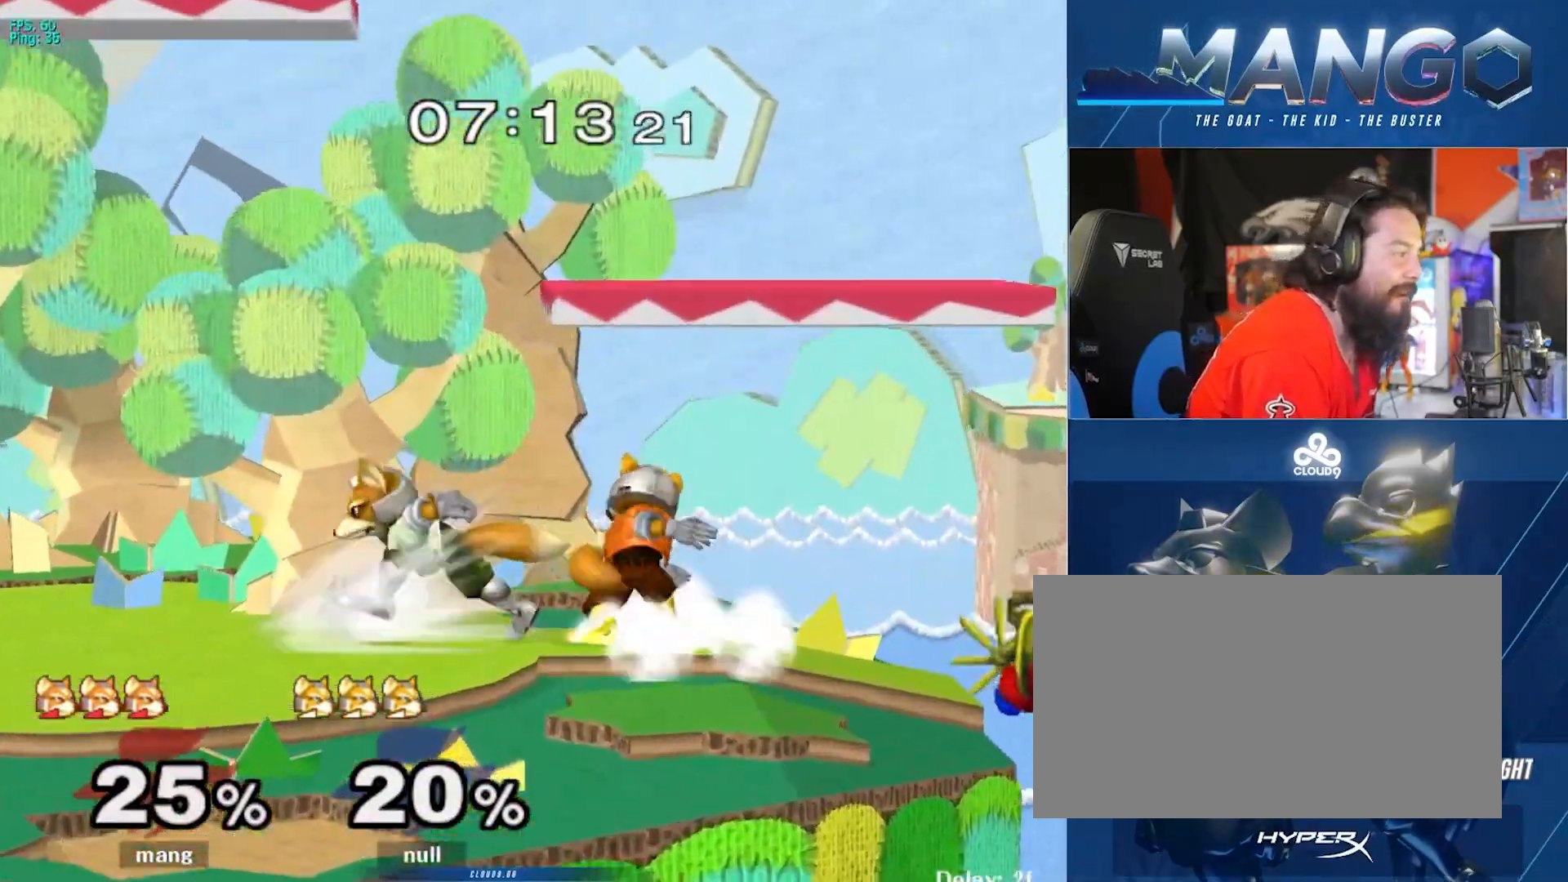
{"buttons": ["Y", "L1"], "left_stick": "left", "right_stick": "center", "events": [[350, "Y", "down"]]}
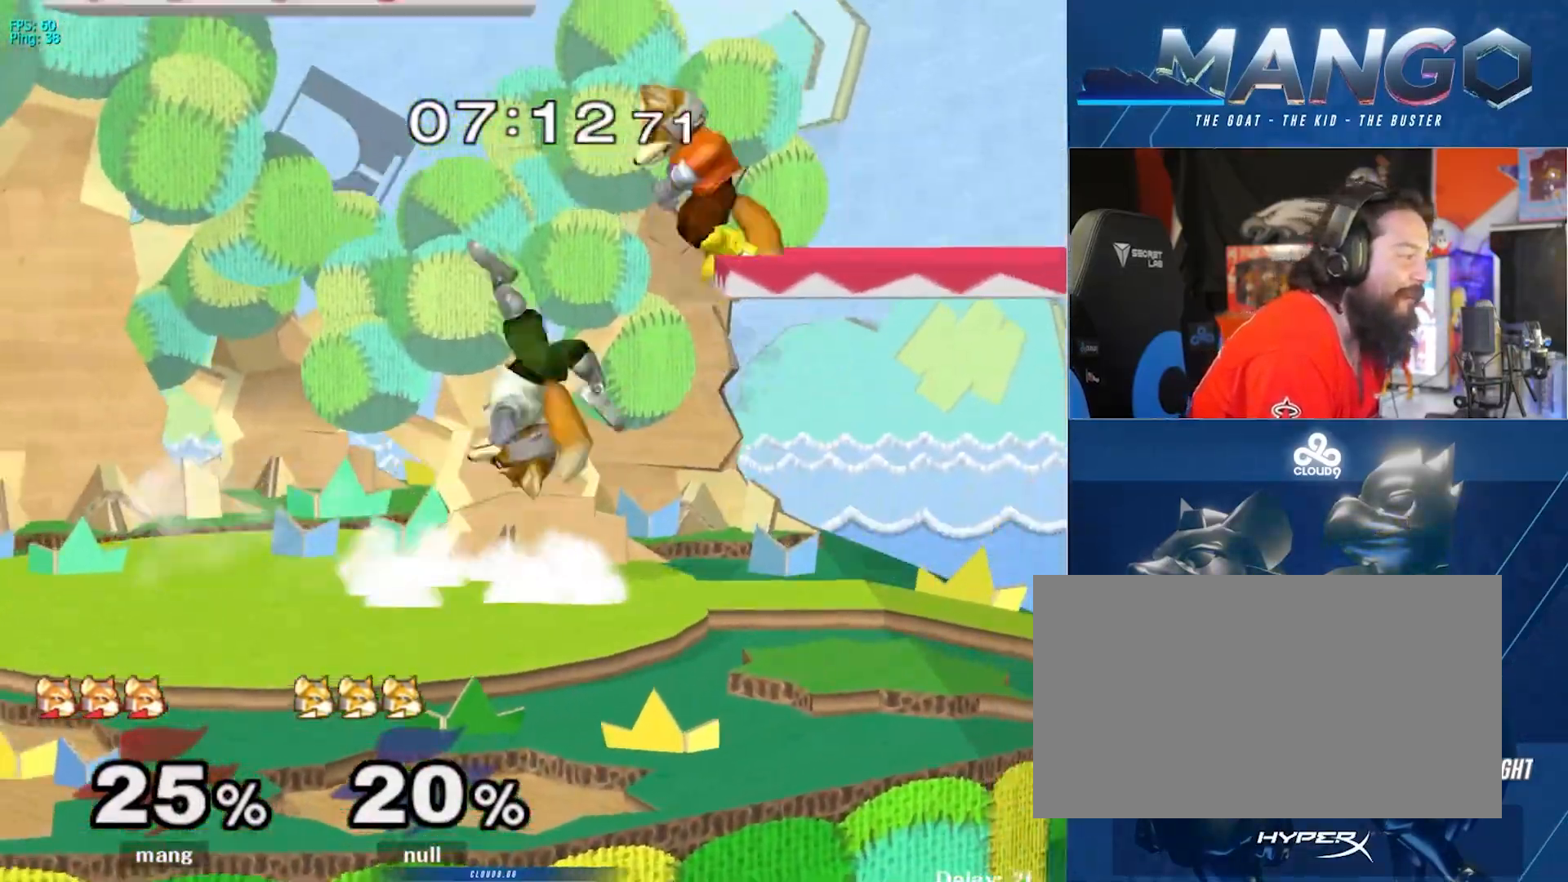
{"buttons": ["L1"], "left_stick": "left", "right_stick": "center", "events": [[33, "Y", "up"], [33, "left_stick", "right"], [50, "L1", "up"], [183, "right_stick", "up"], [217, "left_stick", "down"], [250, "right_stick", "center"], [317, "left_stick", "left"], [400, "L1", "down"]]}
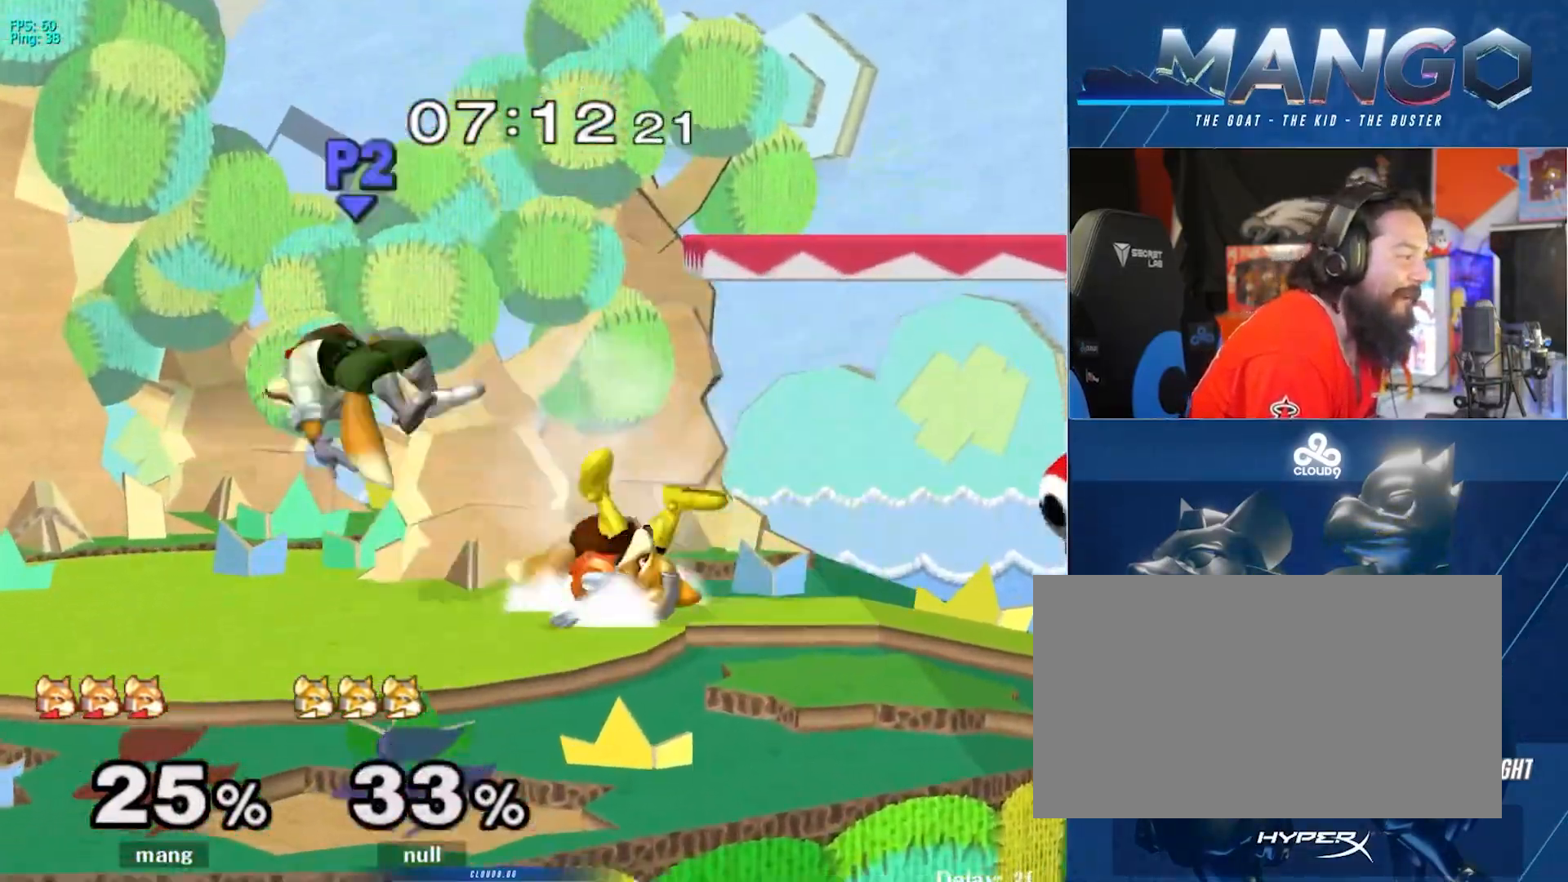
{"buttons": [], "left_stick": "left", "right_stick": "center", "events": [[17, "left_stick", "center"], [50, "L1", "up"], [167, "left_stick", "left"], [233, "Y", "down"], [283, "A", "down"], [317, "A", "up"], [317, "Y", "up"]]}
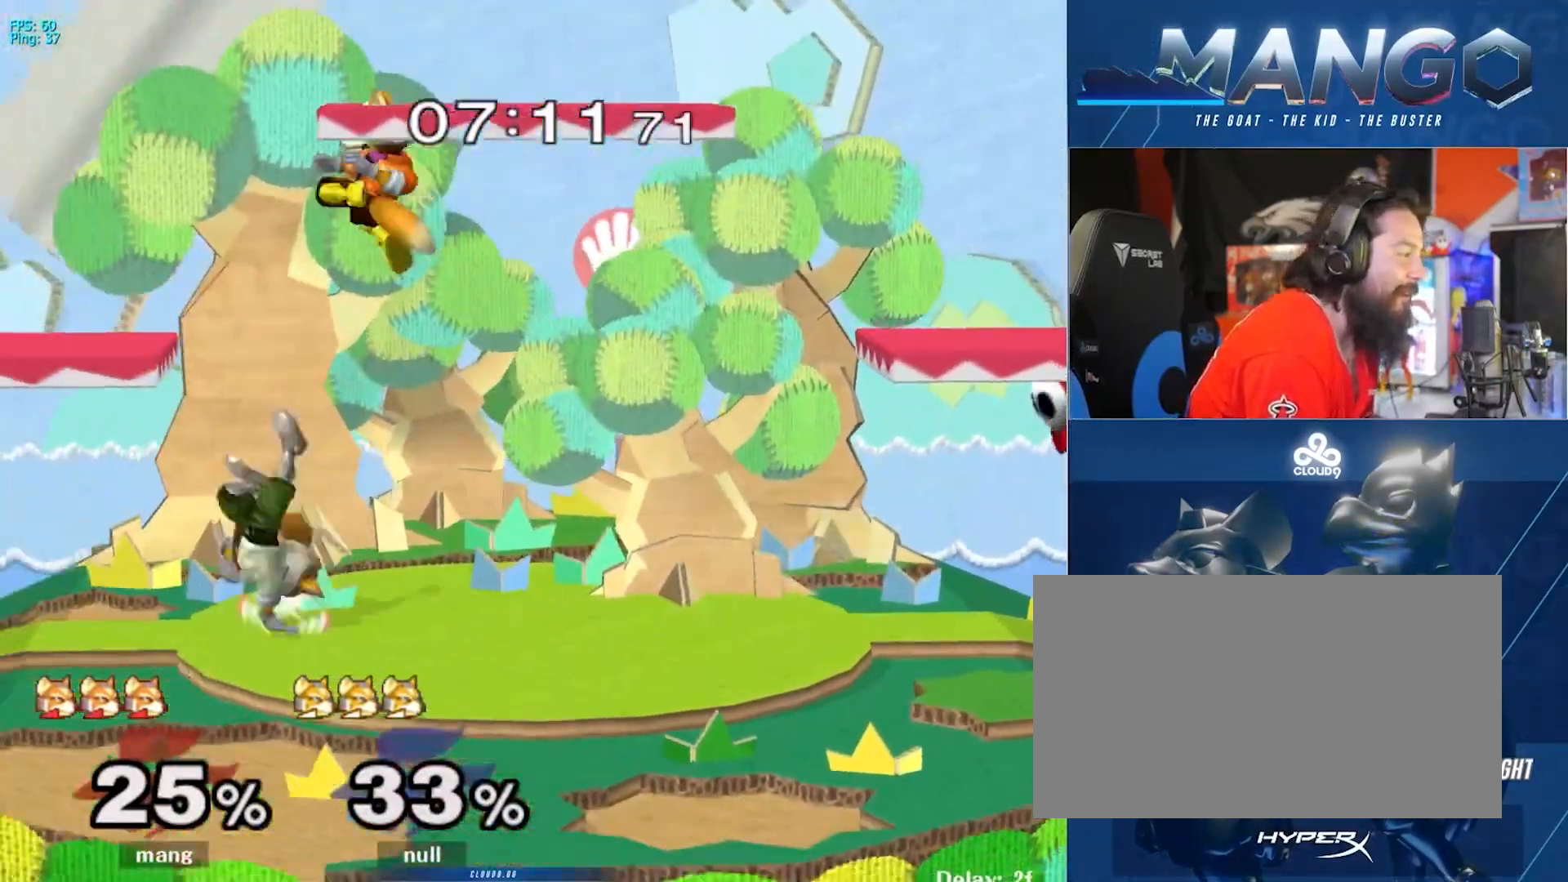
{"buttons": [], "left_stick": "center", "right_stick": "center", "events": [[33, "left_stick", "up-right"], [133, "left_stick", "down-right"], [300, "L1", "down"], [333, "left_stick", "center"], [400, "L1", "up"]]}
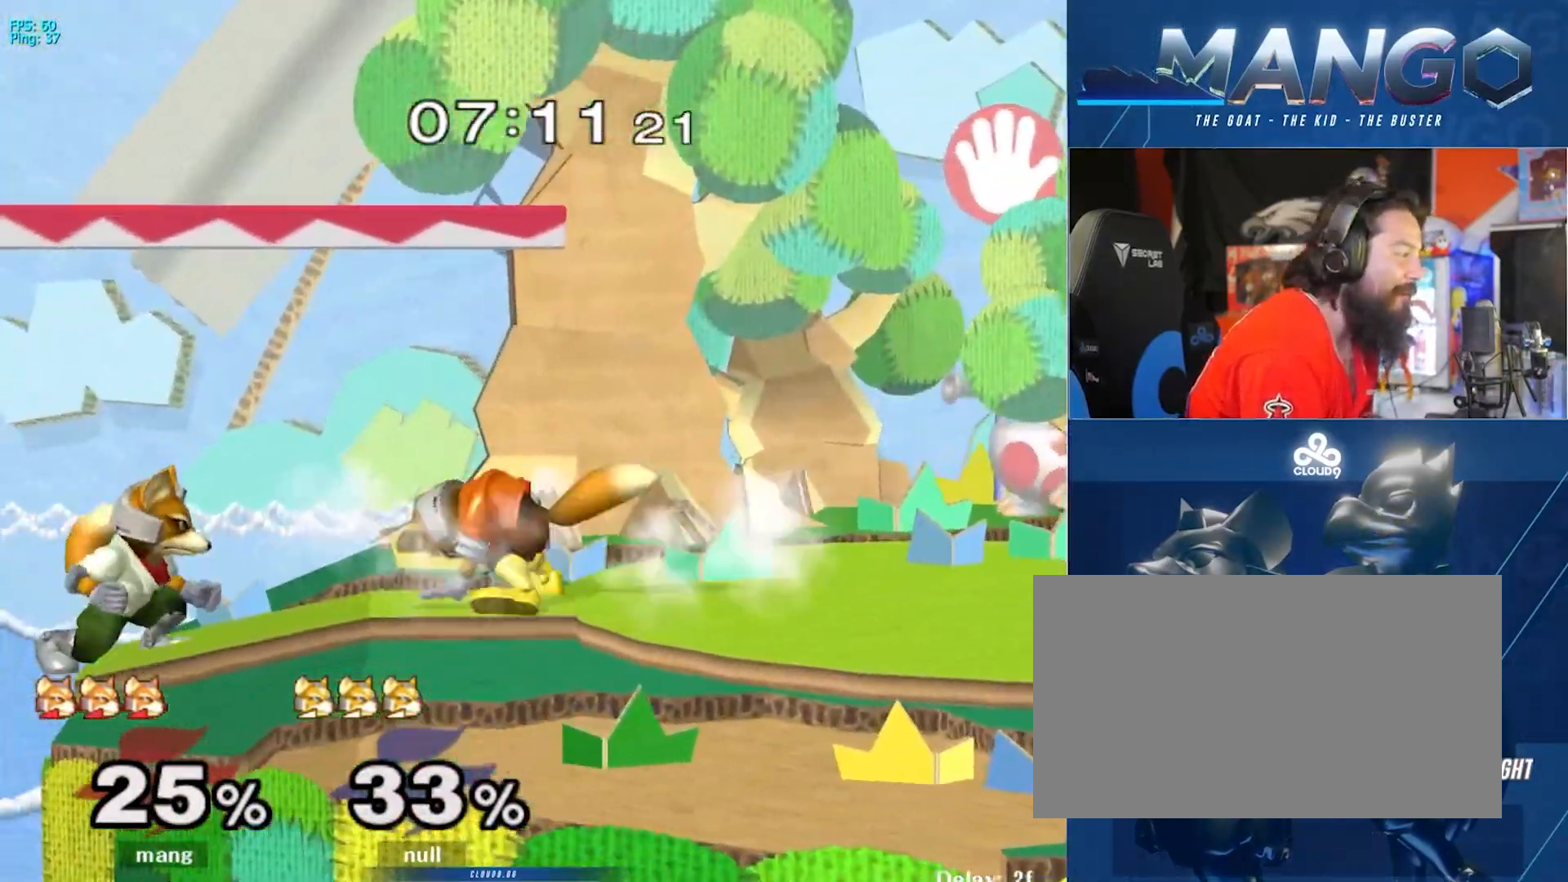
{"buttons": ["A"], "left_stick": "center", "right_stick": "center", "events": [[100, "left_stick", "left"], [117, "Y", "down"], [150, "Y", "up"], [317, "left_stick", "center"], [383, "A", "down"]]}
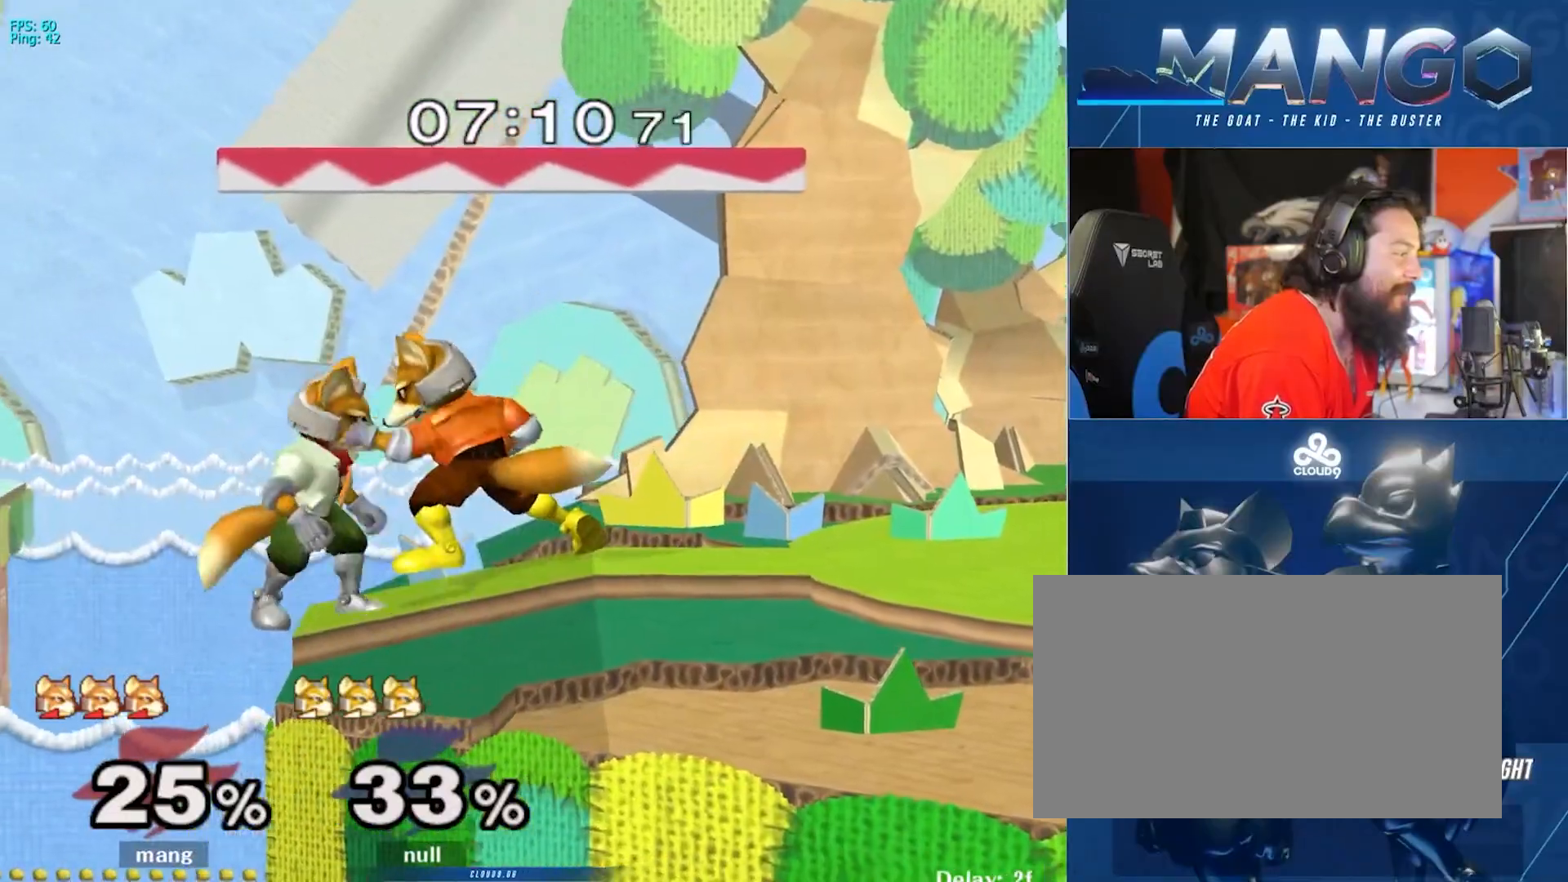
{"buttons": ["A"], "left_stick": "center", "right_stick": "center", "events": [[17, "A", "up"], [117, "left_stick", "down"], [183, "B", "down"], [267, "B", "up"], [333, "Y", "down"], [367, "Y", "up"], [417, "left_stick", "center"], [467, "A", "down"]]}
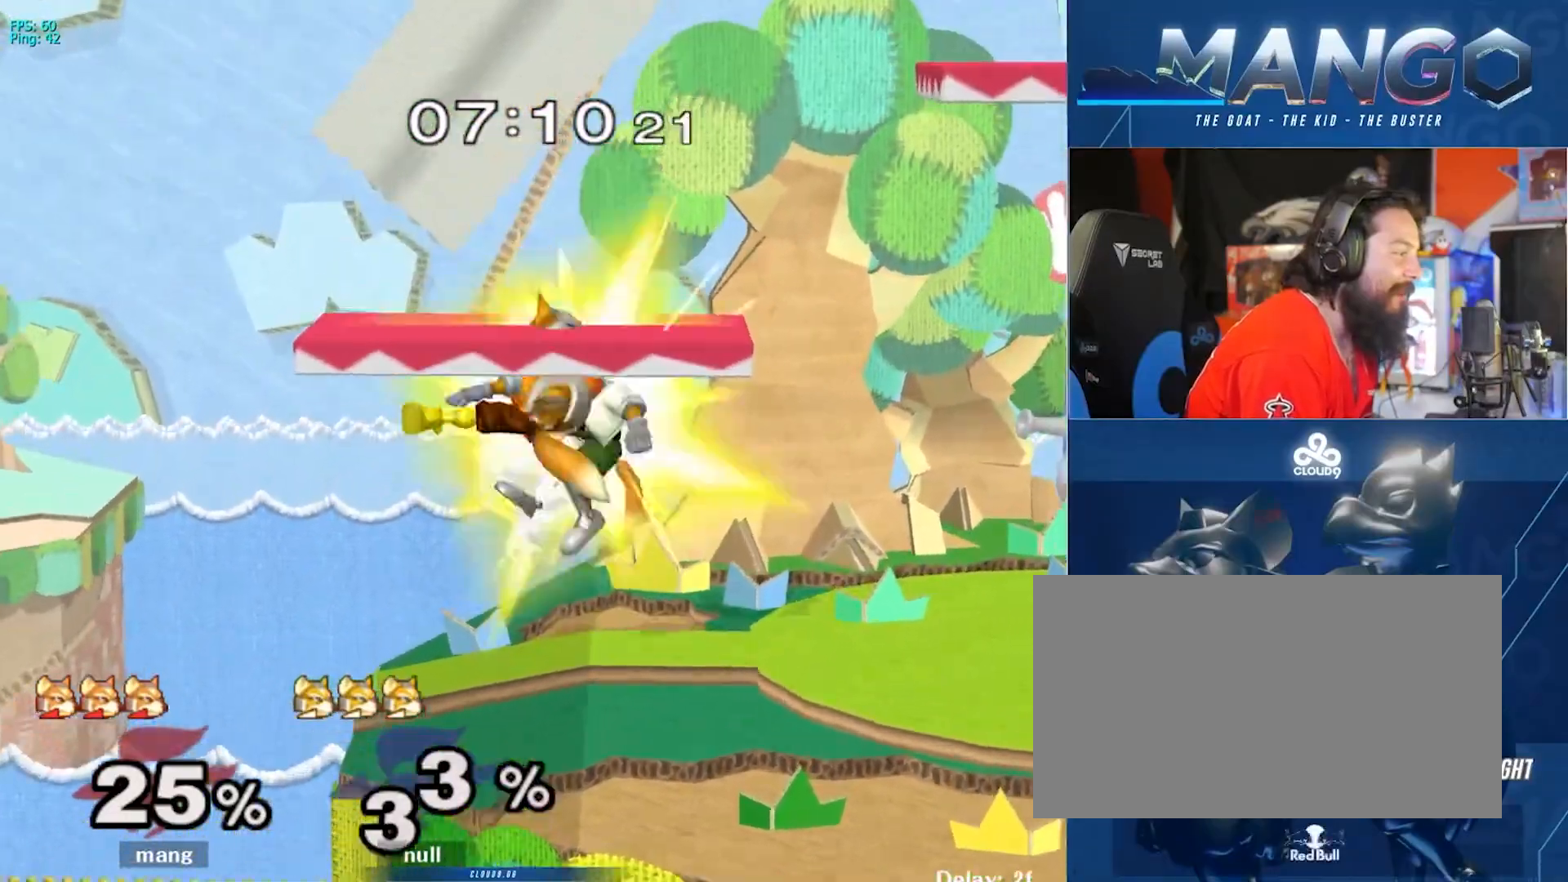
{"buttons": [], "left_stick": "right", "right_stick": "center", "events": [[100, "A", "up"], [150, "A", "down"], [167, "L1", "down"], [167, "left_stick", "down"], [267, "A", "up"], [283, "L1", "up"], [283, "left_stick", "center"], [333, "left_stick", "right"]]}
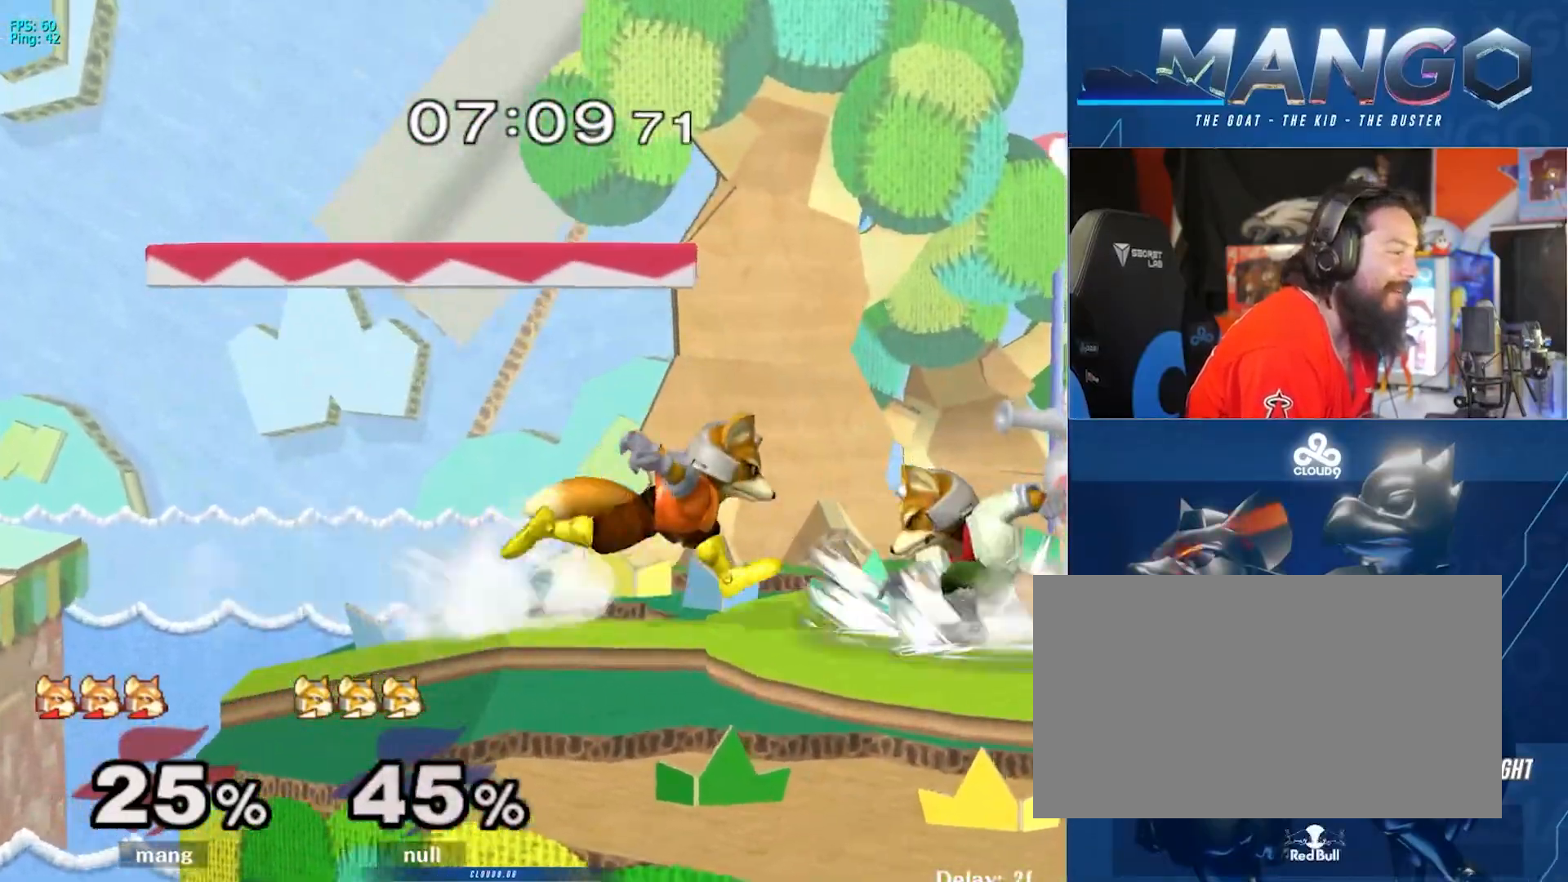
{"buttons": [], "left_stick": "center", "right_stick": "center", "events": [[167, "left_stick", "down"], [200, "B", "down"], [267, "B", "up"], [317, "left_stick", "right"], [333, "Y", "down"], [350, "Y", "up"], [433, "left_stick", "center"]]}
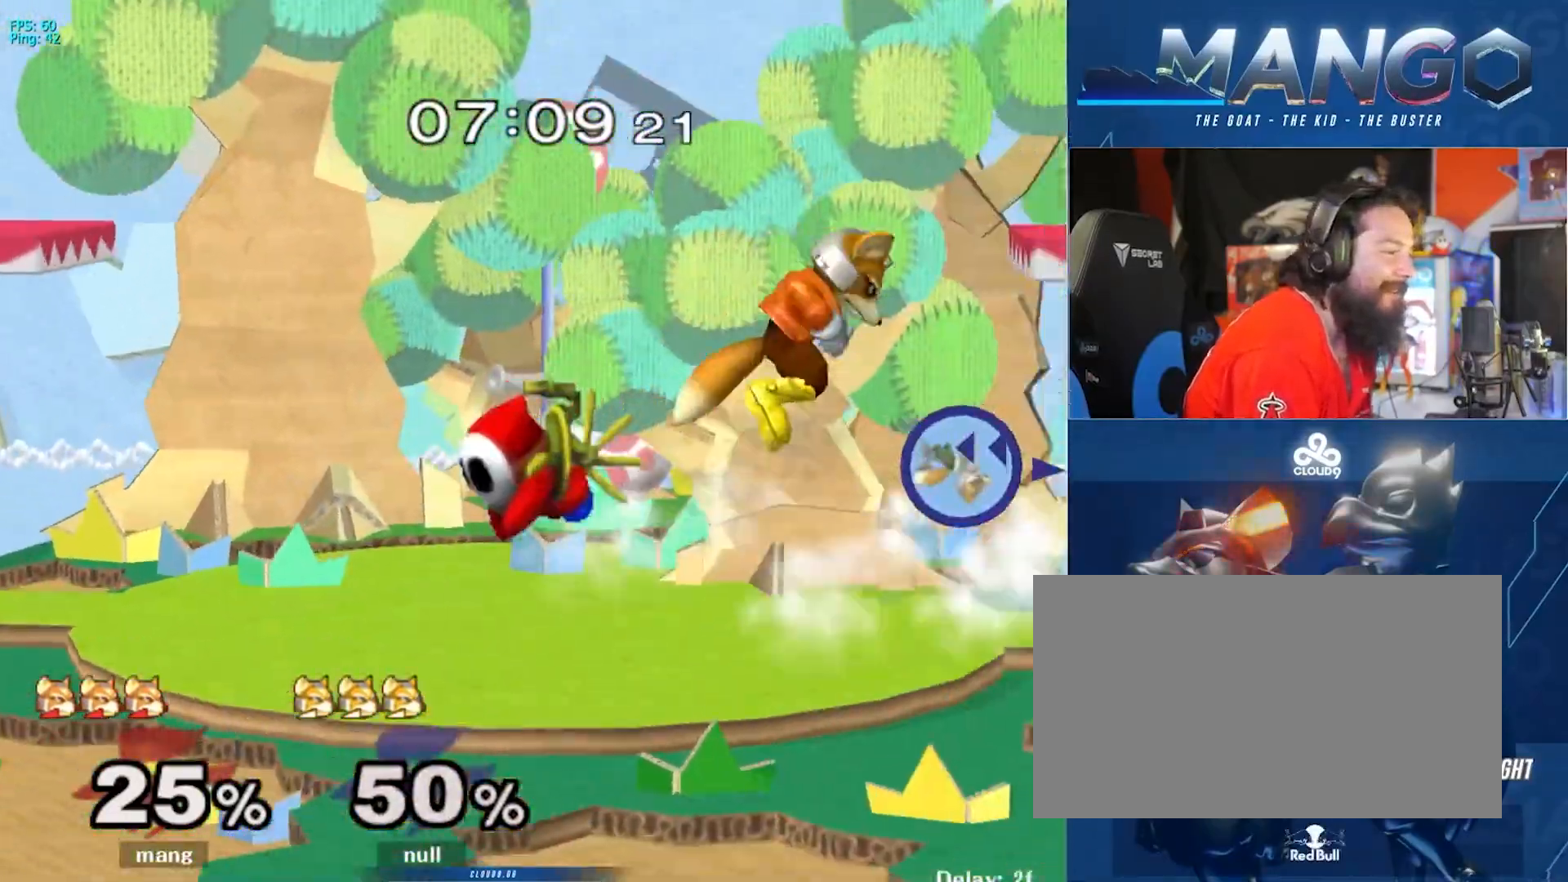
{"buttons": ["L1"], "left_stick": "center", "right_stick": "center", "events": [[50, "A", "down"], [133, "left_stick", "down"], [167, "L1", "down"], [217, "left_stick", "center"], [233, "A", "up"], [267, "L1", "up"], [283, "left_stick", "right"], [367, "Y", "down"], [383, "left_stick", "down-left"], [400, "Y", "up"], [417, "L1", "down"], [500, "left_stick", "center"]]}
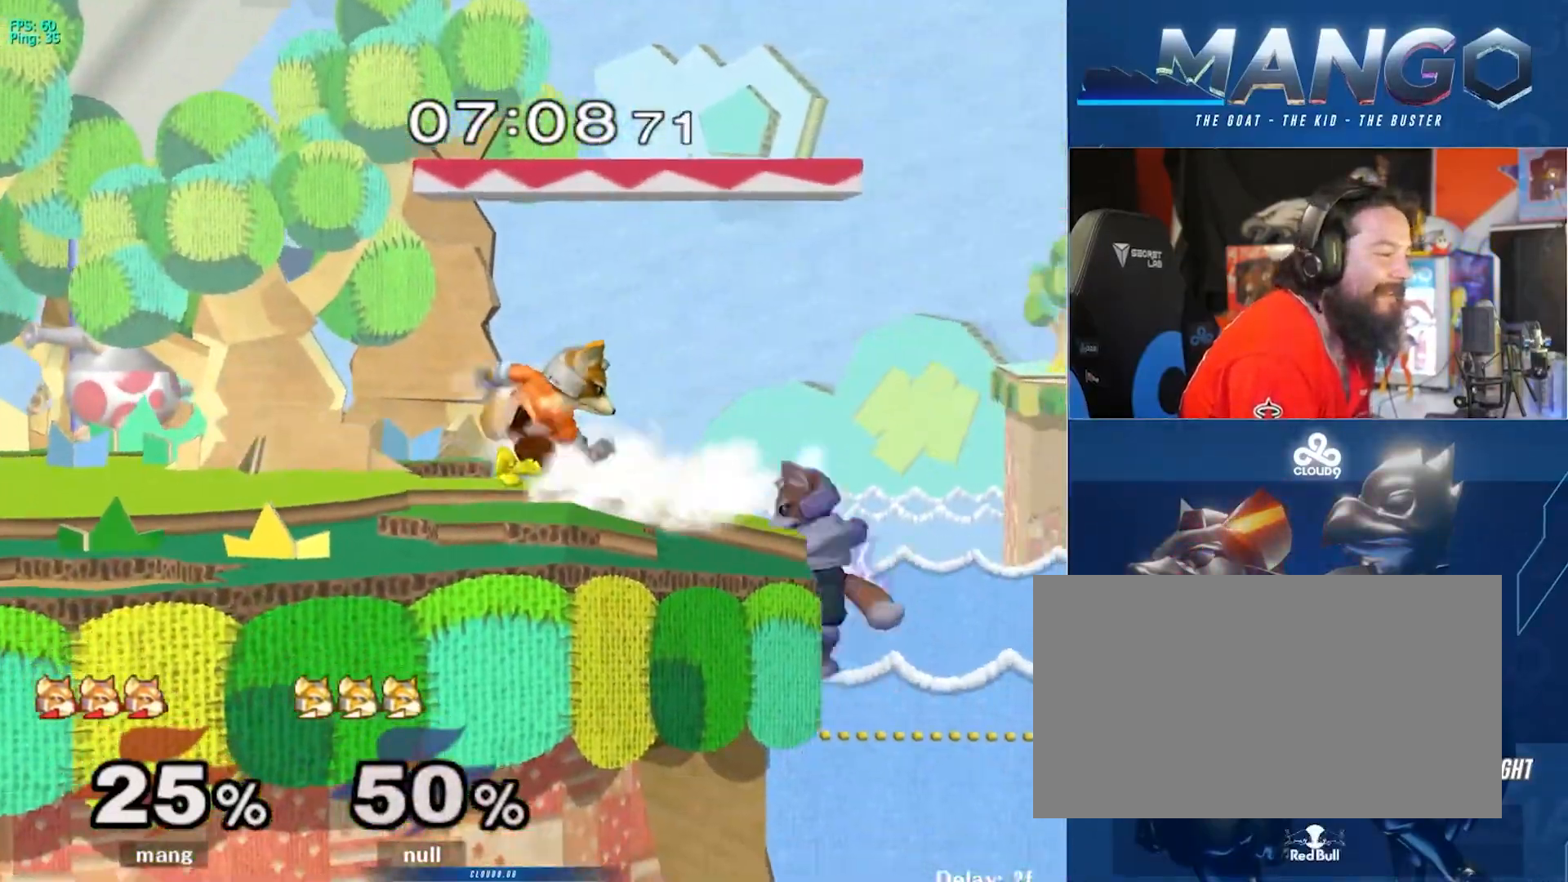
{"buttons": [], "left_stick": "center", "right_stick": "center", "events": [[67, "L1", "up"], [100, "left_stick", "left"], [233, "left_stick", "center"], [350, "left_stick", "right"], [417, "Y", "down"], [433, "Y", "up"], [483, "left_stick", "center"]]}
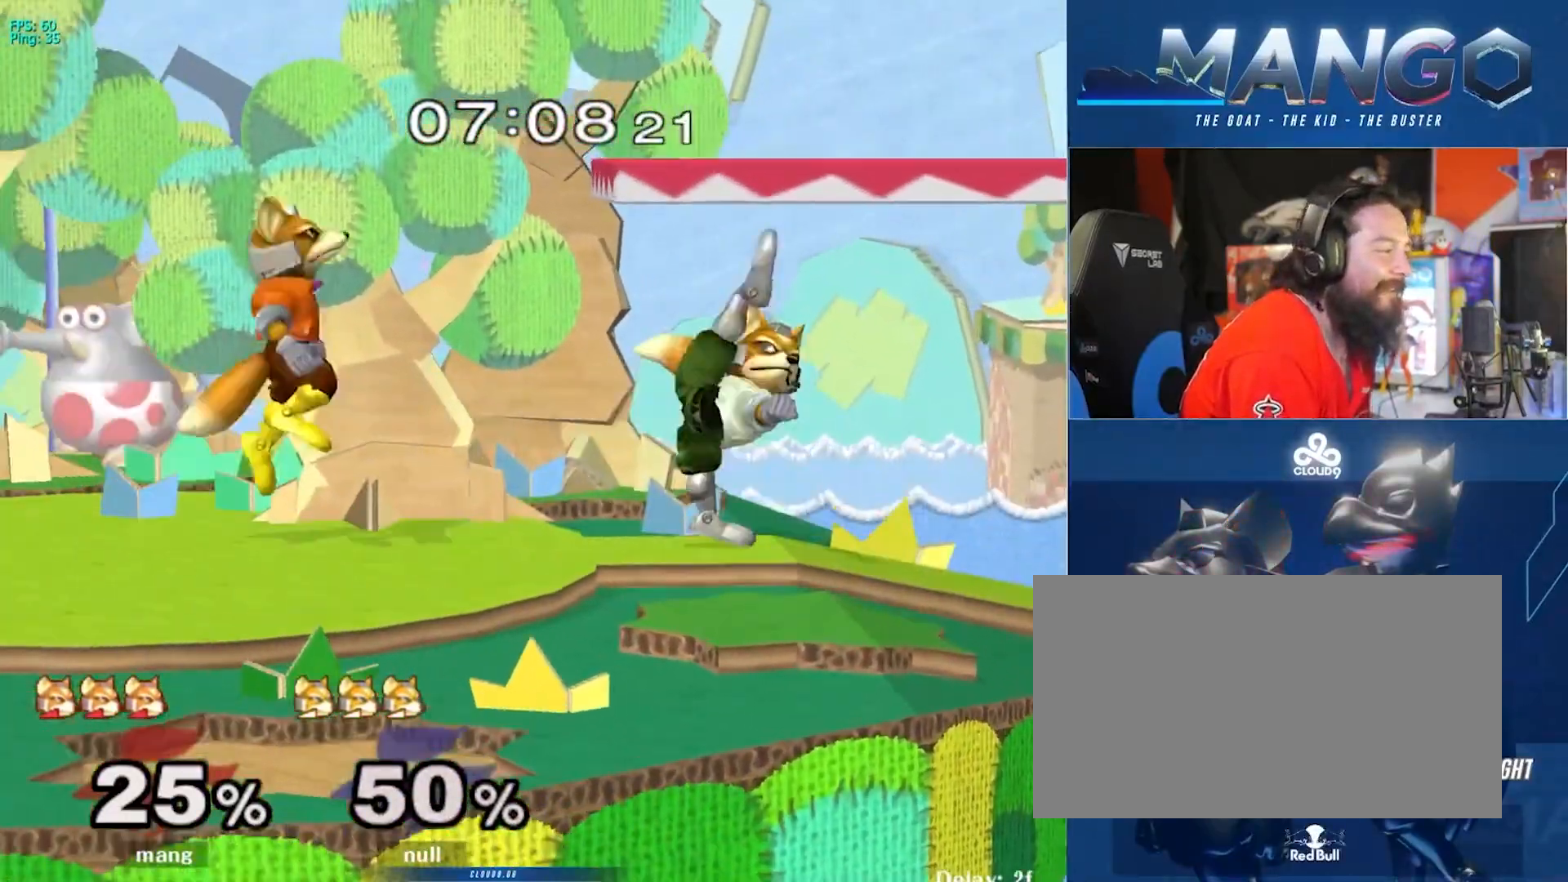
{"buttons": ["B"], "left_stick": "down", "right_stick": "center", "events": [[133, "A", "down"], [233, "A", "up"], [300, "A", "down"], [300, "left_stick", "down"], [317, "L1", "down"], [400, "A", "up"], [433, "L1", "up"], [483, "B", "down"]]}
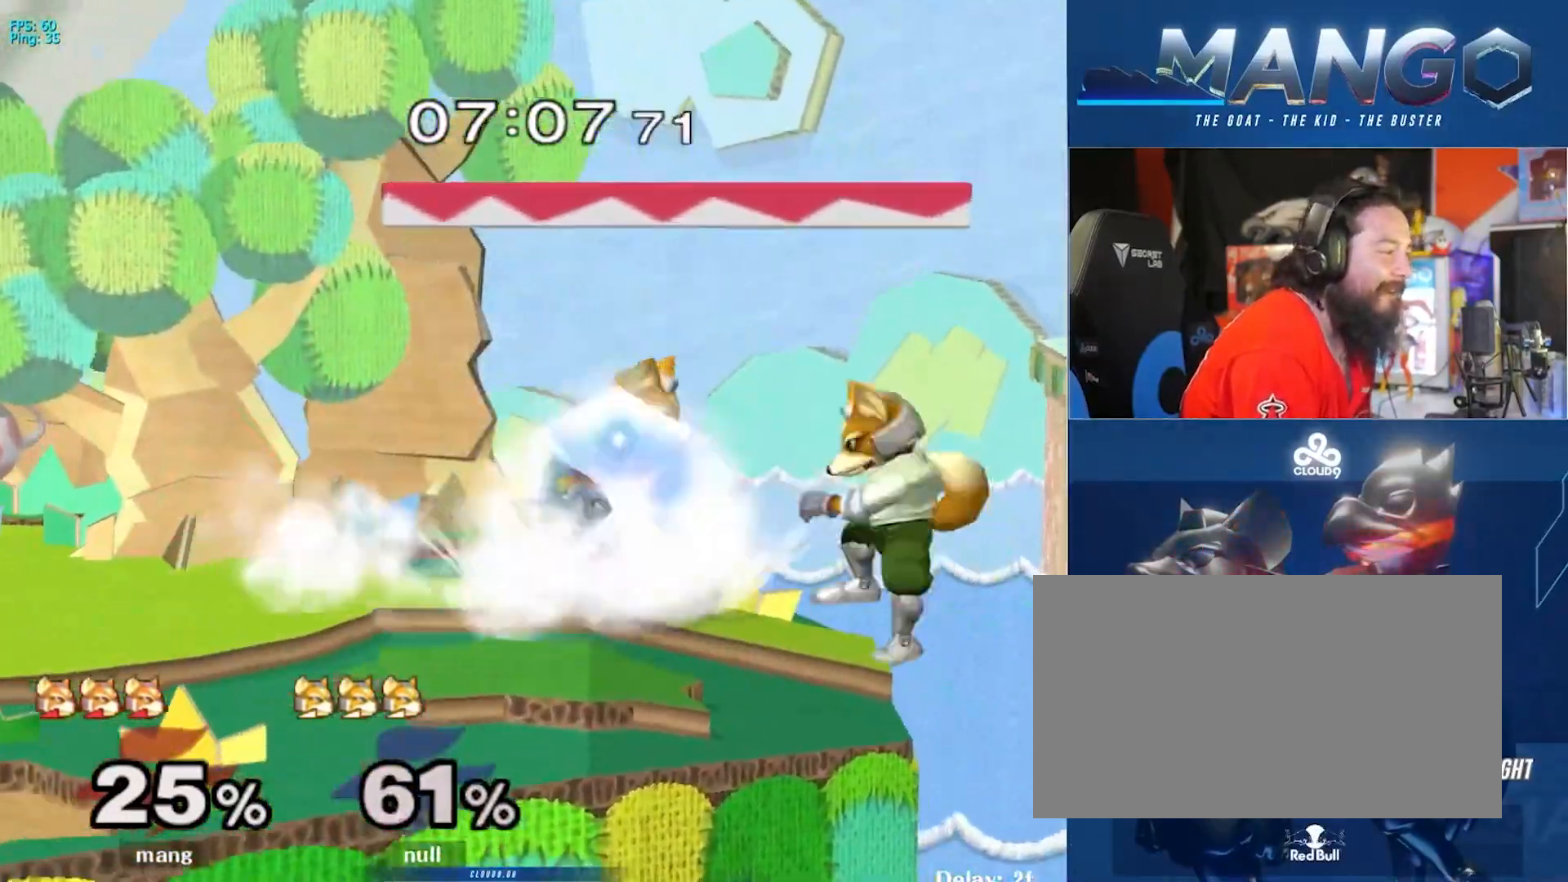
{"buttons": [], "left_stick": "left", "right_stick": "center", "events": [[33, "B", "up"], [100, "Y", "down"], [150, "Y", "up"], [183, "L1", "down"], [317, "left_stick", "center"], [333, "L1", "up"], [433, "left_stick", "left"]]}
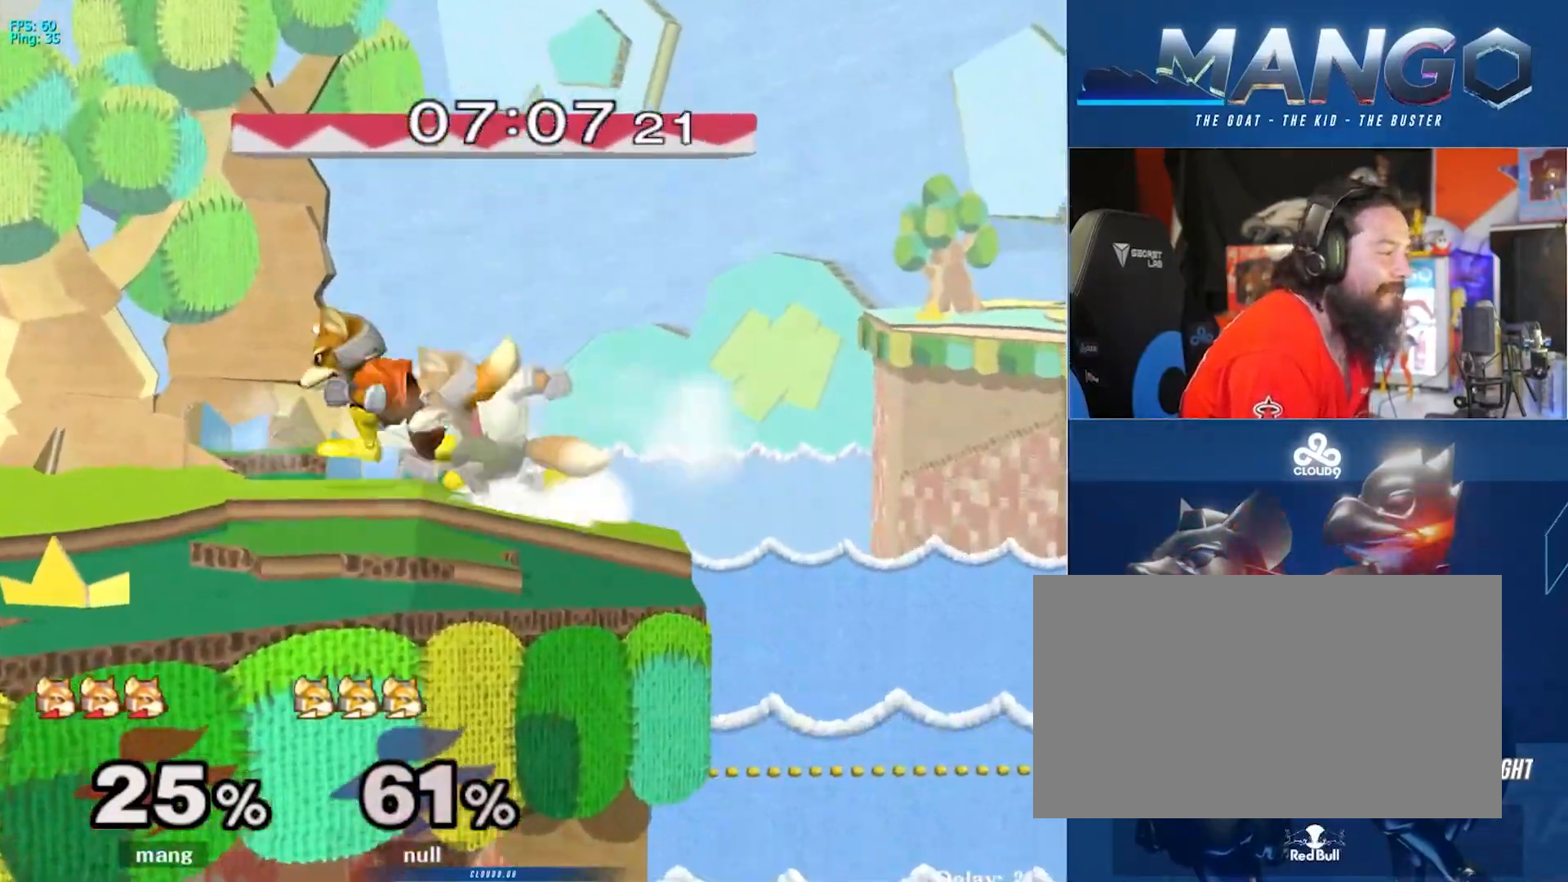
{"buttons": ["L1"], "left_stick": "down", "right_stick": "center", "events": [[17, "Y", "down"], [50, "Y", "up"], [50, "left_stick", "right"], [133, "A", "down"], [217, "A", "up"], [333, "A", "down"], [450, "L1", "down"], [450, "left_stick", "down"], [500, "A", "up"]]}
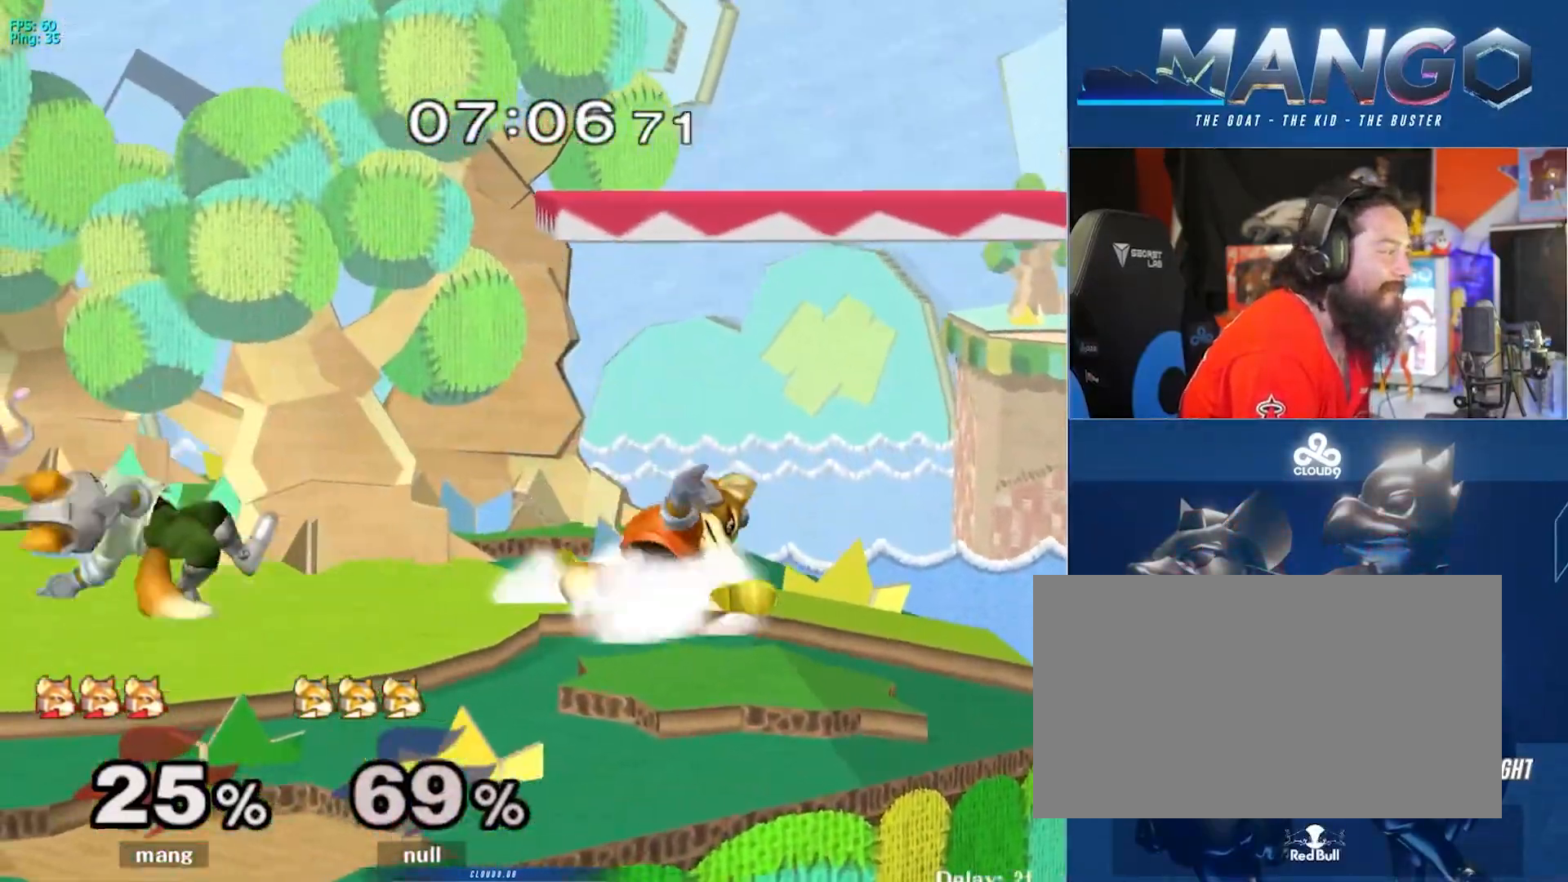
{"buttons": ["A"], "left_stick": "right", "right_stick": "center", "events": [[33, "L1", "up"], [33, "left_stick", "center"], [100, "left_stick", "left"], [183, "Y", "down"], [200, "Y", "up"], [217, "left_stick", "center"], [250, "A", "down"], [317, "left_stick", "right"], [450, "A", "up"], [500, "A", "down"]]}
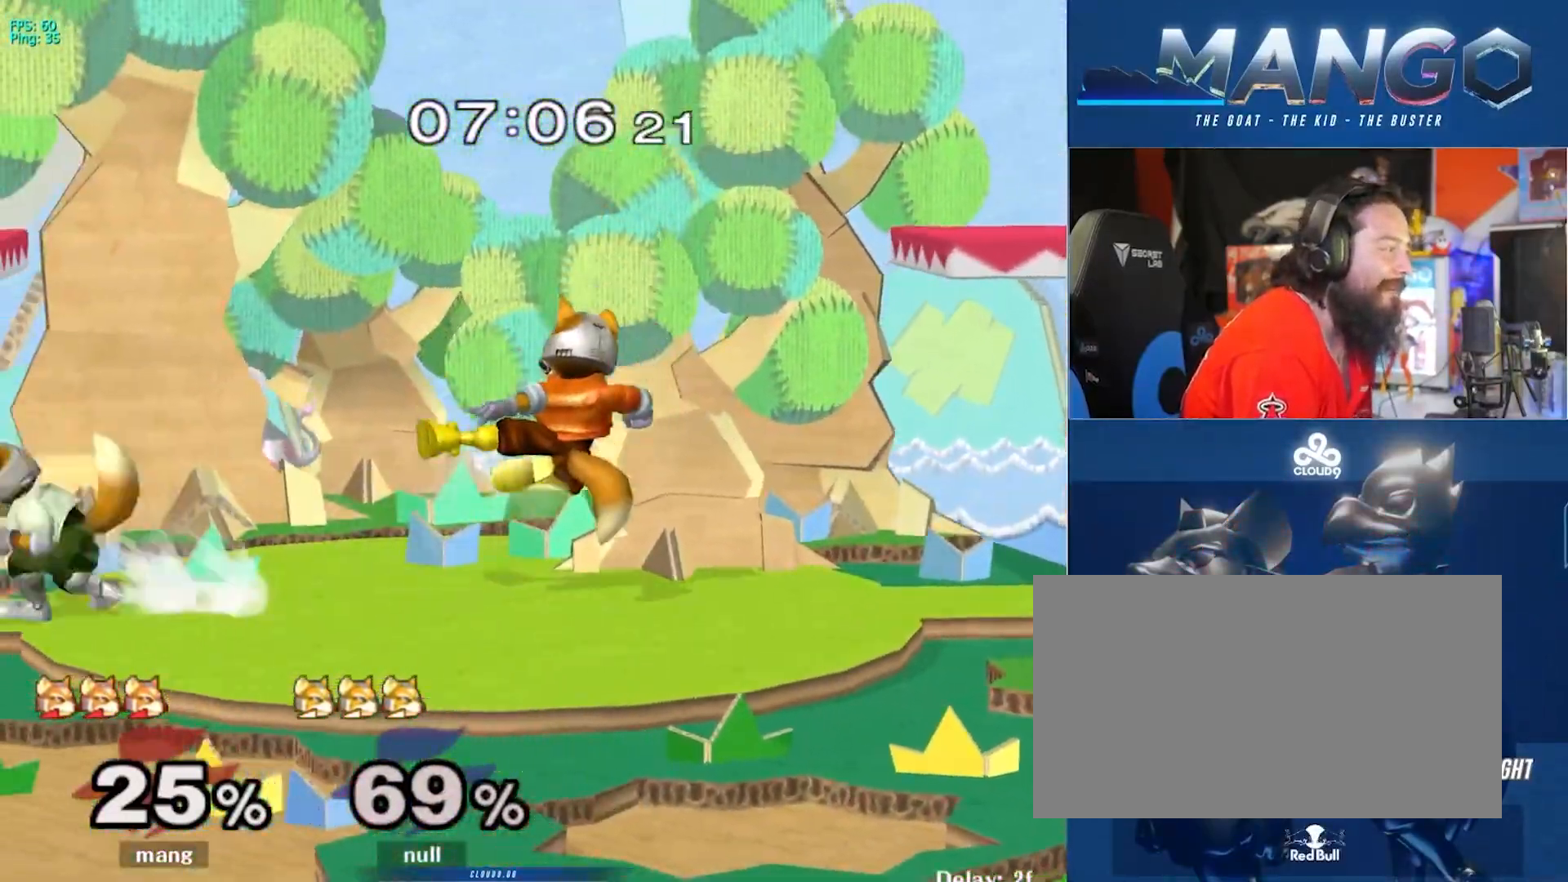
{"buttons": [], "left_stick": "right", "right_stick": "center", "events": [[67, "L1", "down"], [67, "left_stick", "down-right"], [167, "A", "up"], [267, "left_stick", "center"], [283, "Y", "down"], [367, "left_stick", "right"], [417, "L1", "up"], [450, "Y", "up"]]}
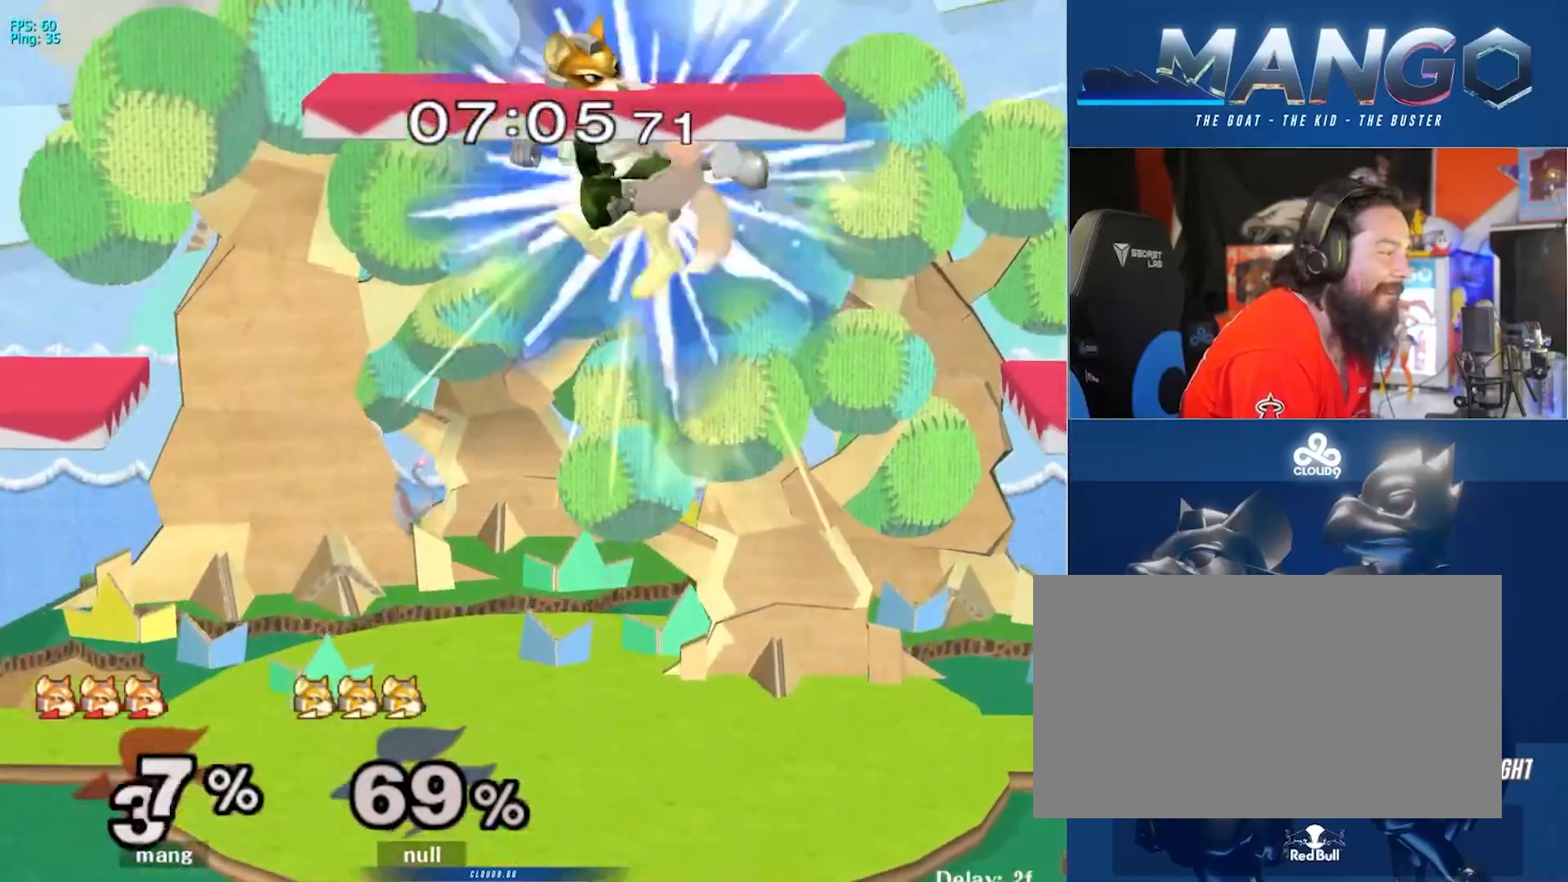
{"buttons": [], "left_stick": "center", "right_stick": "center", "events": [[67, "right_stick", "up"], [133, "right_stick", "center"], [267, "left_stick", "down-right"], [417, "left_stick", "center"]]}
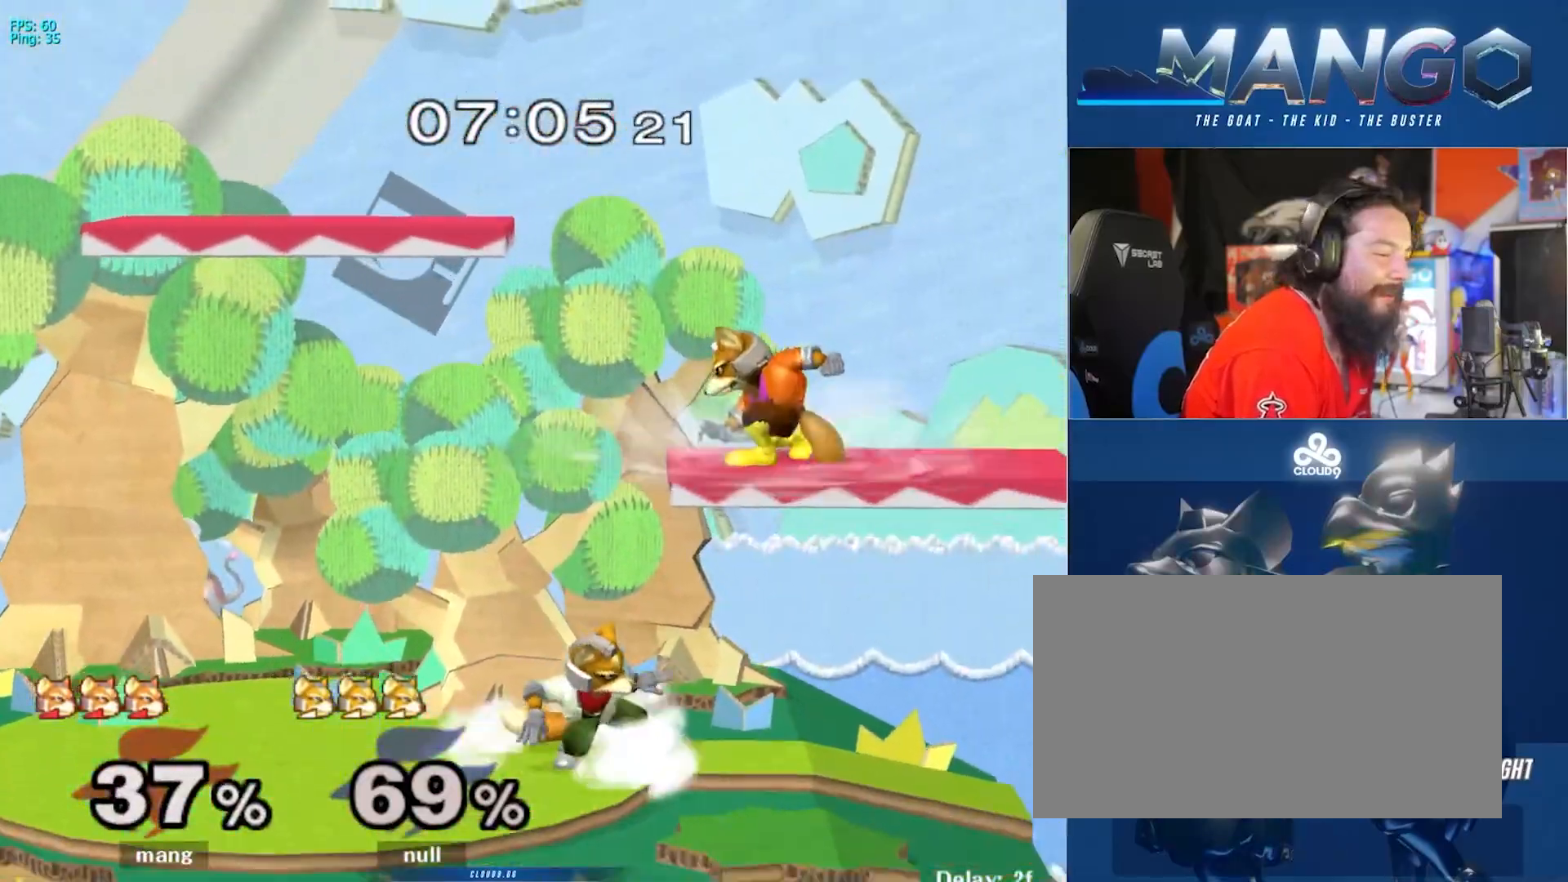
{"buttons": [], "left_stick": "center", "right_stick": "center", "events": [[33, "left_stick", "left"], [217, "right_stick", "up-right"], [233, "left_stick", "down"], [267, "right_stick", "center"], [333, "L1", "down"], [333, "left_stick", "left"], [450, "left_stick", "center"], [483, "L1", "up"]]}
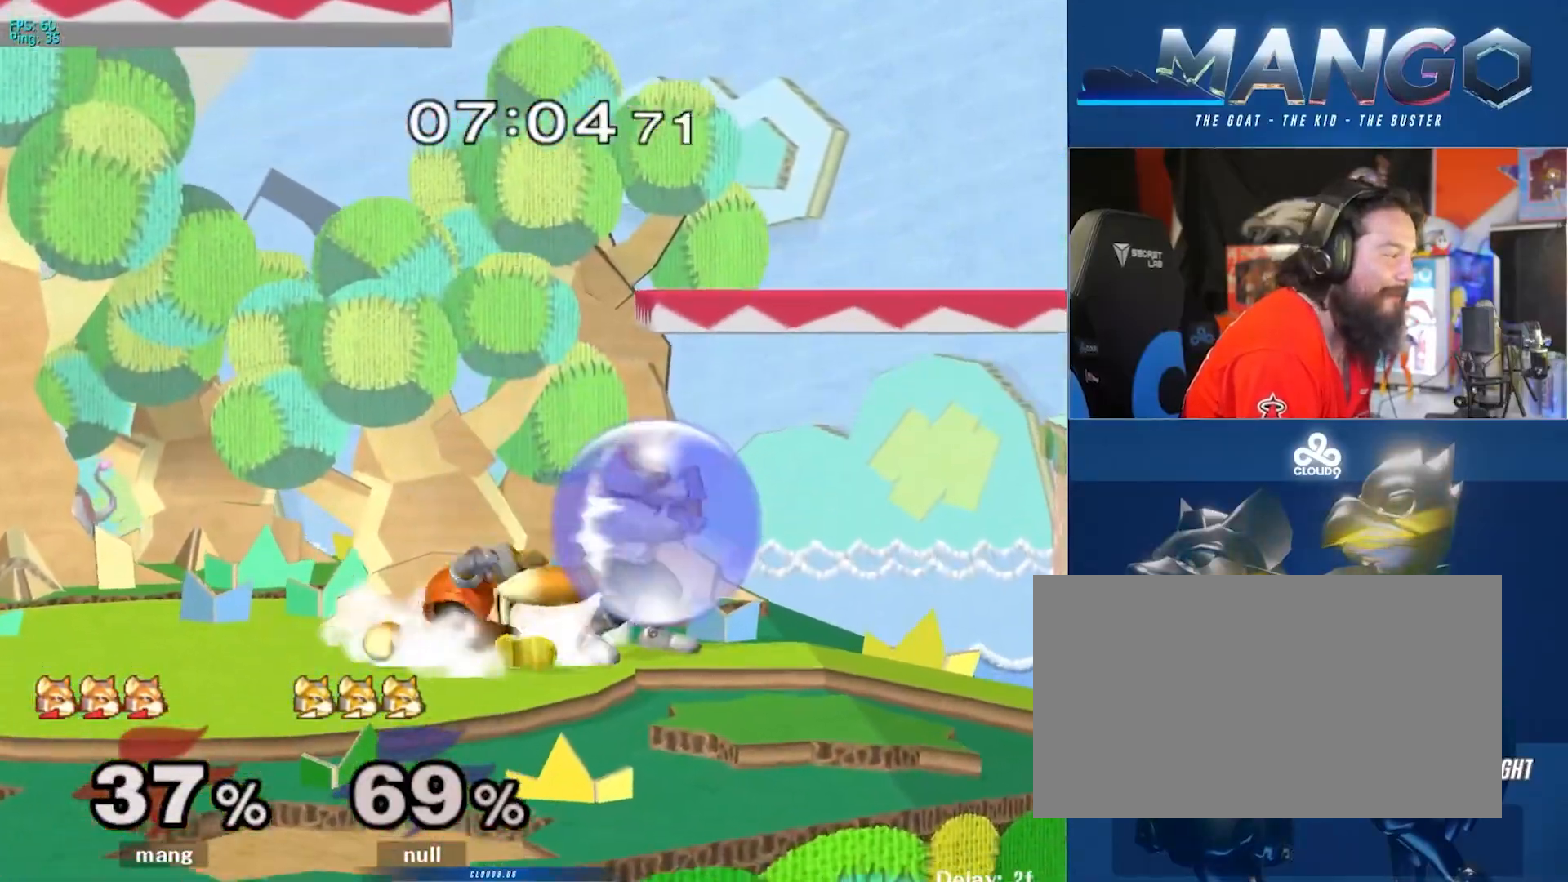
{"buttons": [], "left_stick": "right", "right_stick": "center", "events": [[117, "left_stick", "right"]]}
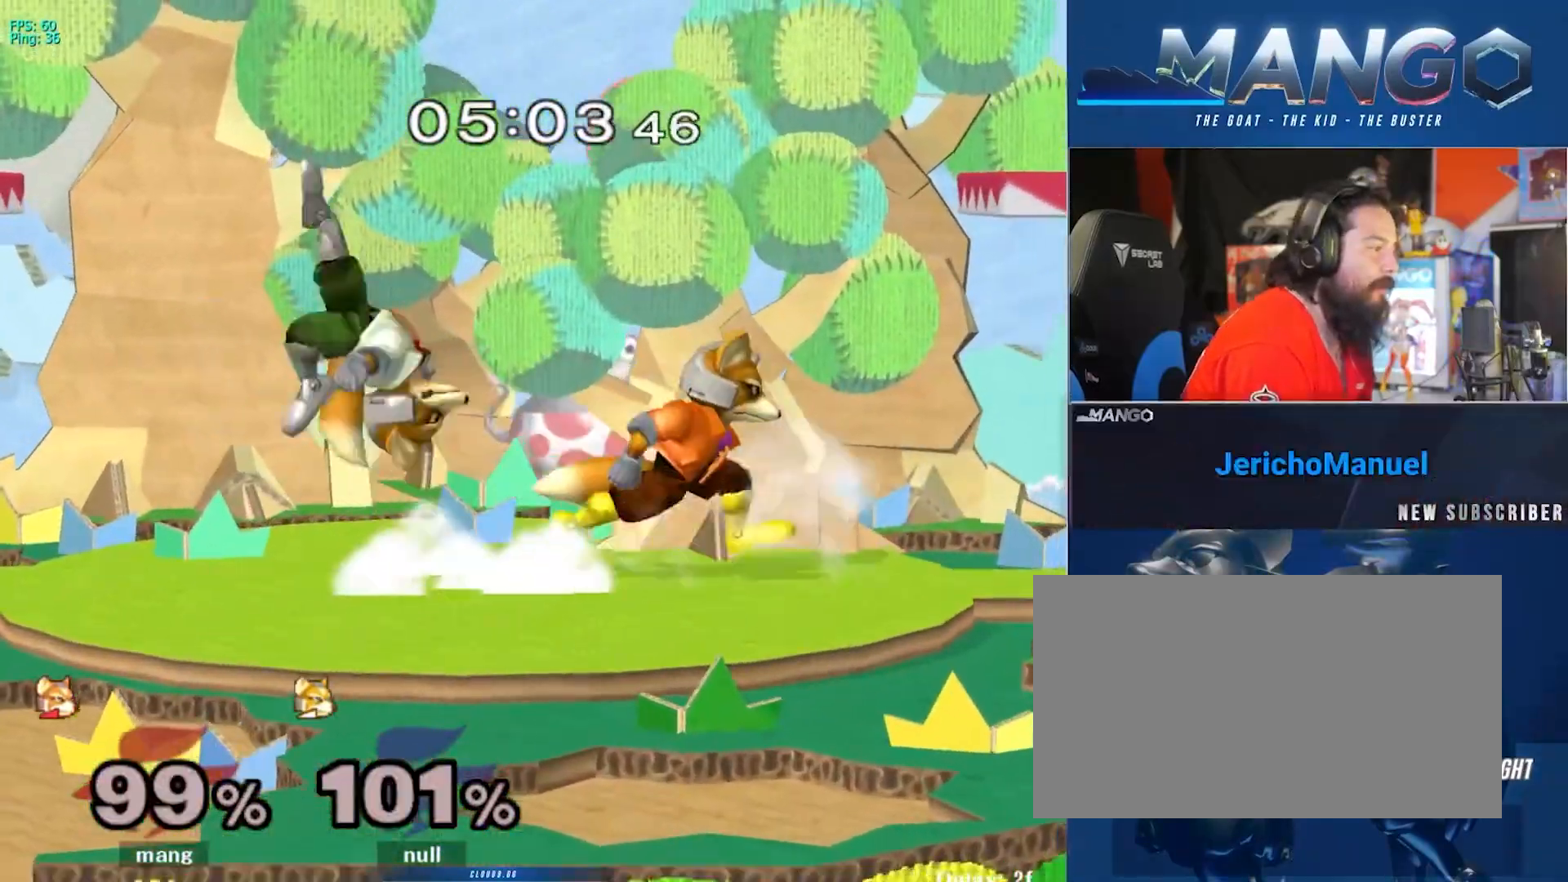
{"buttons": ["A"], "left_stick": "left", "right_stick": "center", "events": [[217, "left_stick", "left"], [467, "A", "down"]]}
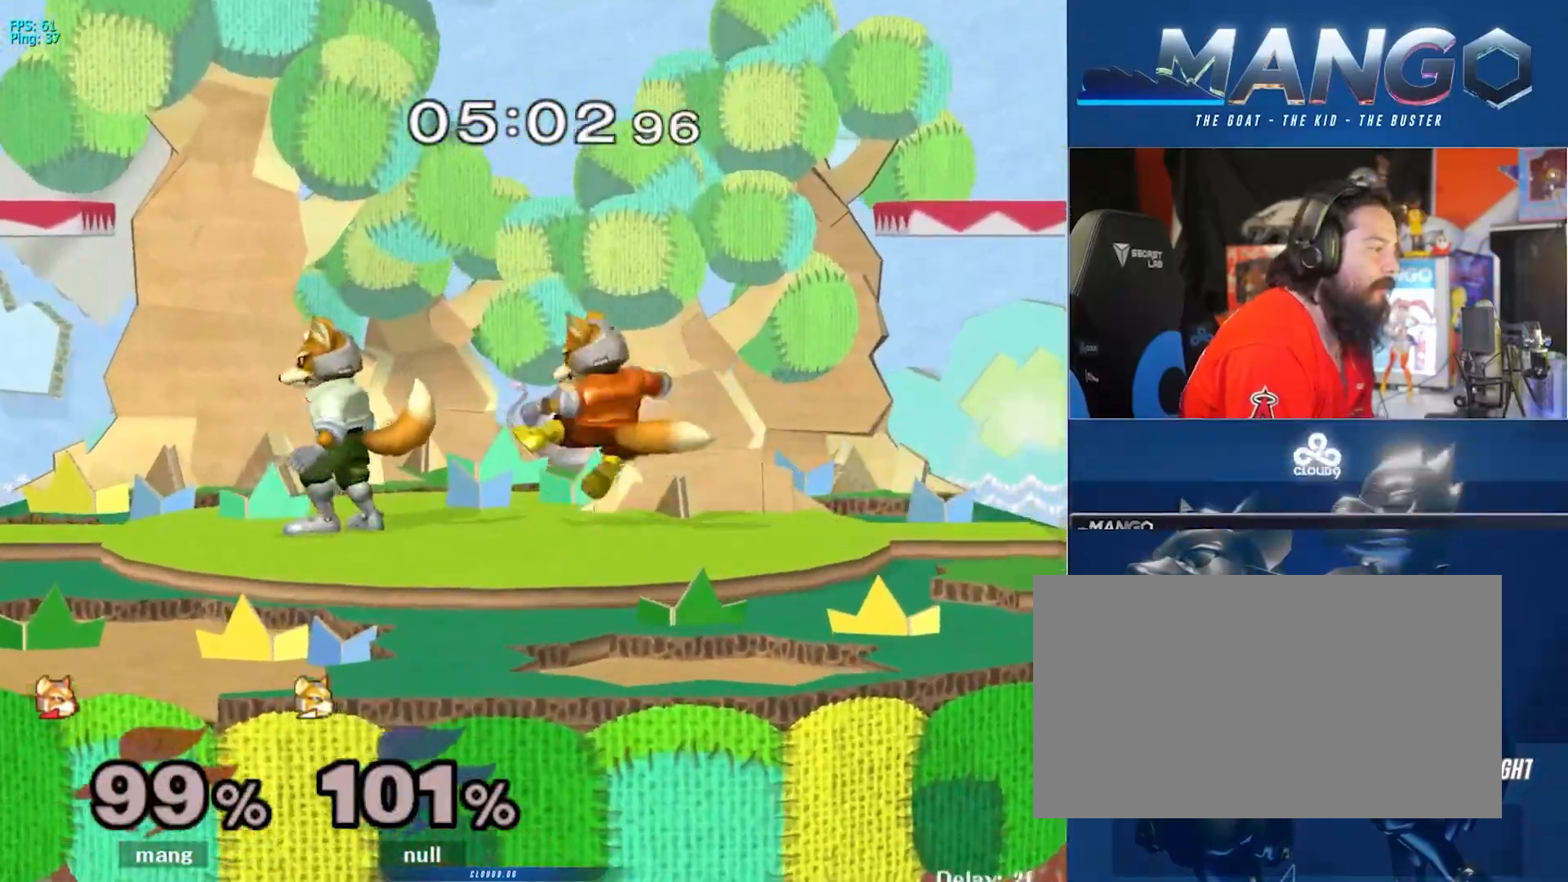
{"buttons": [], "left_stick": "center", "right_stick": "center", "events": [[83, "A", "up"], [133, "A", "down"], [233, "A", "up"], [250, "A", "down"], [267, "A", "up"], [283, "A", "down"], [417, "A", "up"], [450, "left_stick", "center"]]}